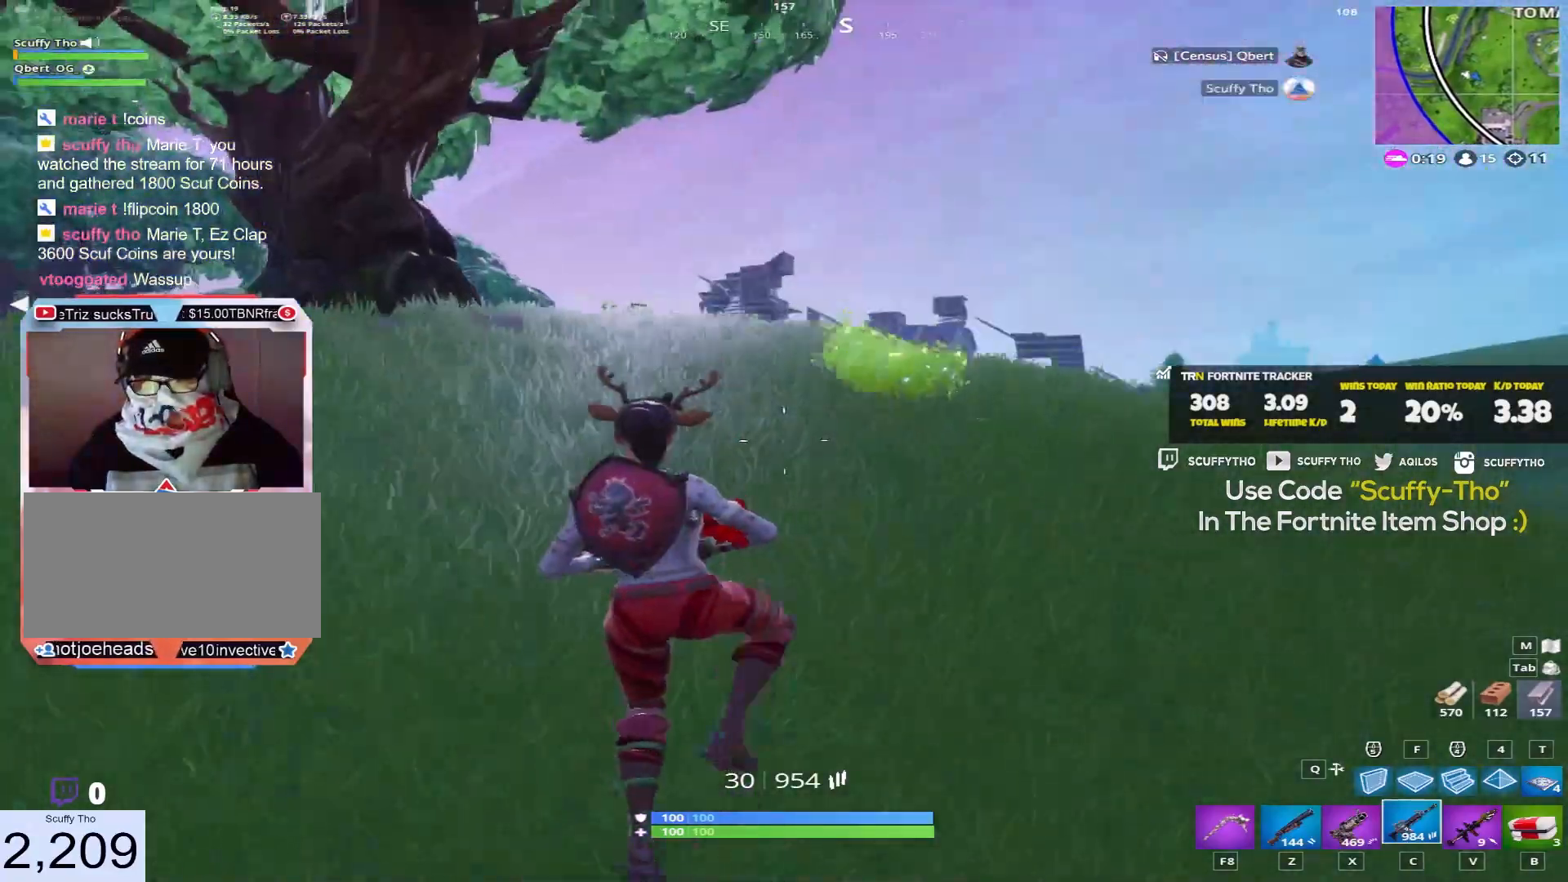
Gameplay with keyboard and mouse; each line is a JSON object with the keys and mouse buttons held at the frame after it. "events" lists presses ("down") and releases ("up") of "a", "c", "ctrl", "d", "e", "f", "q", "r", "s", "shift", "space", "tab", "v", "w", "x", "z", "mouse_left", "mouse_wheel" and "mouse_right" between this image and that frame as [ms after this image, input, new state], when the widget could be followed in between. "mouse_left", "mouse_wheel", "mouse_right" = the "left", "wheel", "right" buttons of the "mouse" list. No other keys are recorded. "wheel" means that the mouse wheel is clicked or scrolled. Mouse movement is not recorded.
{"keys": ["a", "shift", "w"], "mouse": [], "events": [[200, "w", "down"]]}
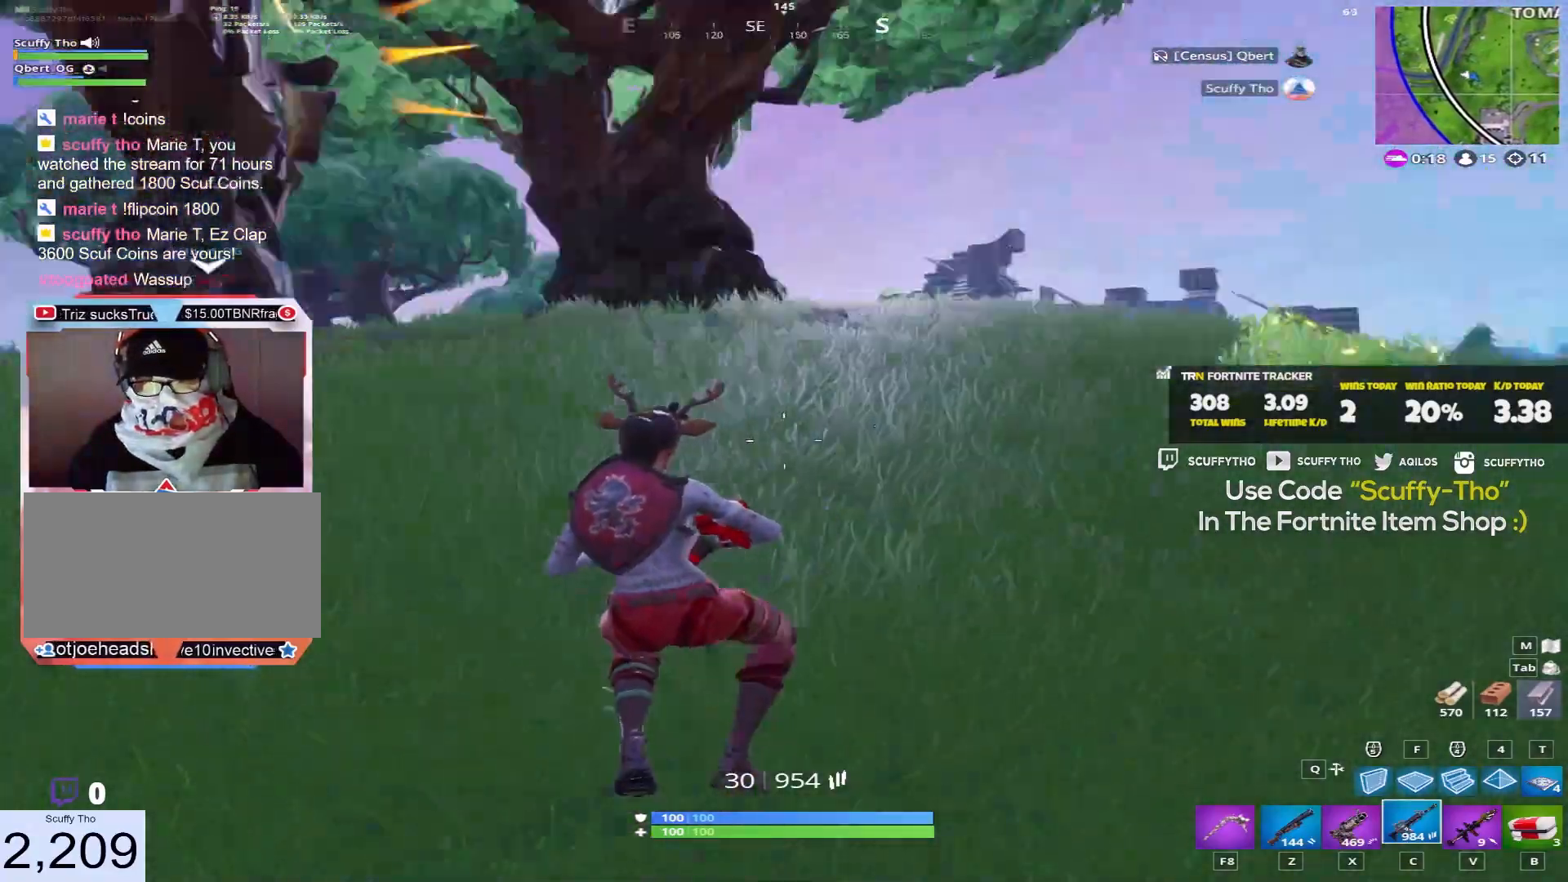
{"keys": ["a", "shift", "space", "w"], "mouse": [], "events": [[500, "space", "down"]]}
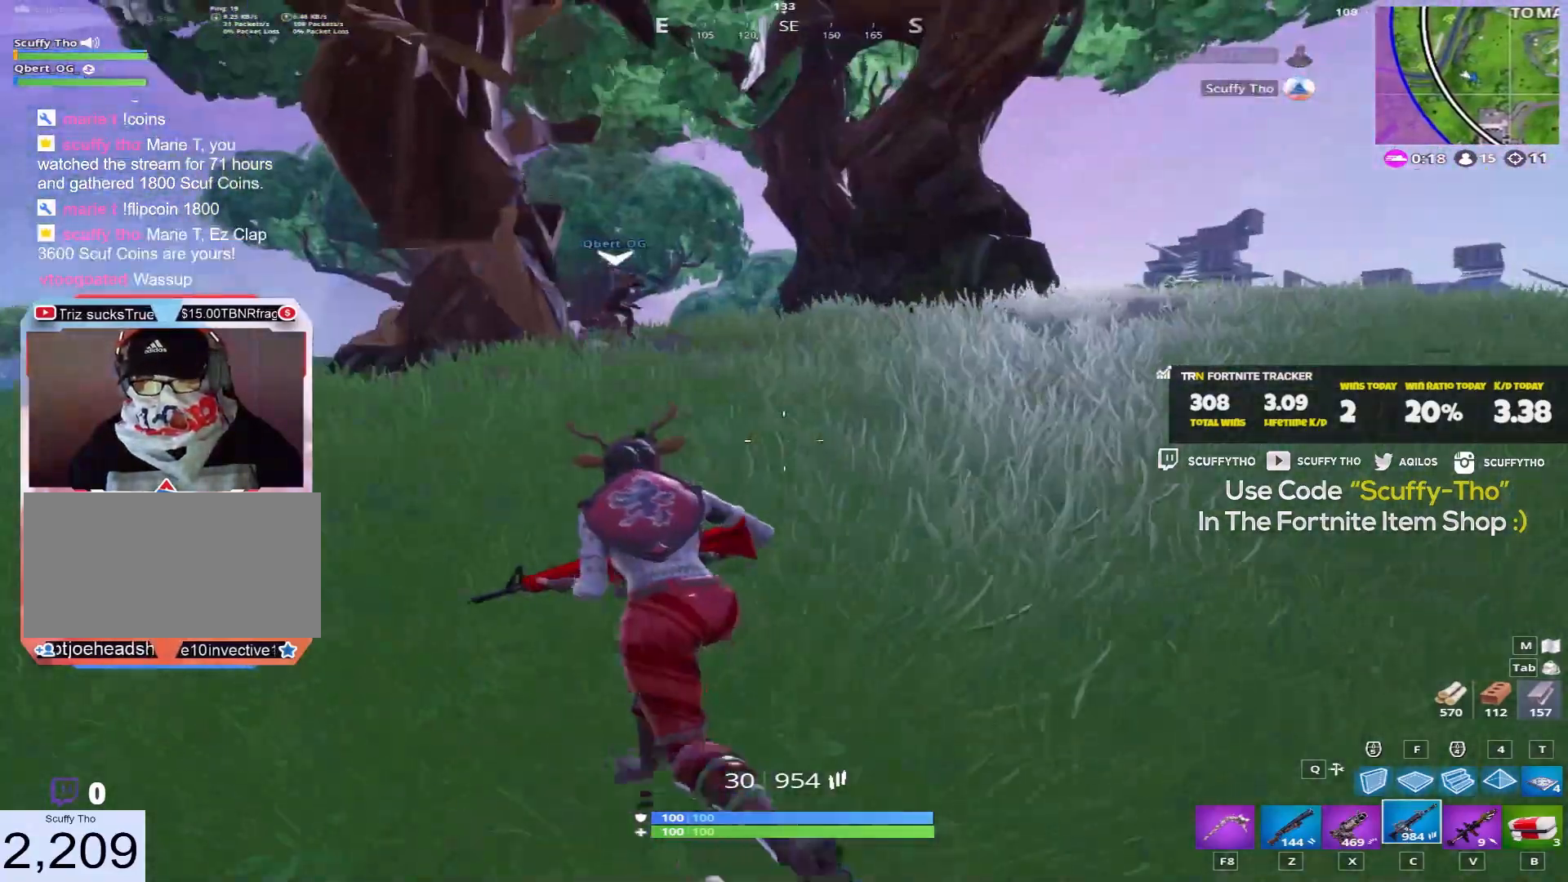
{"keys": ["a", "shift", "w"], "mouse": [], "events": [[134, "w", "up"], [200, "shift", "up"], [234, "space", "up"], [334, "shift", "down"], [334, "w", "down"]]}
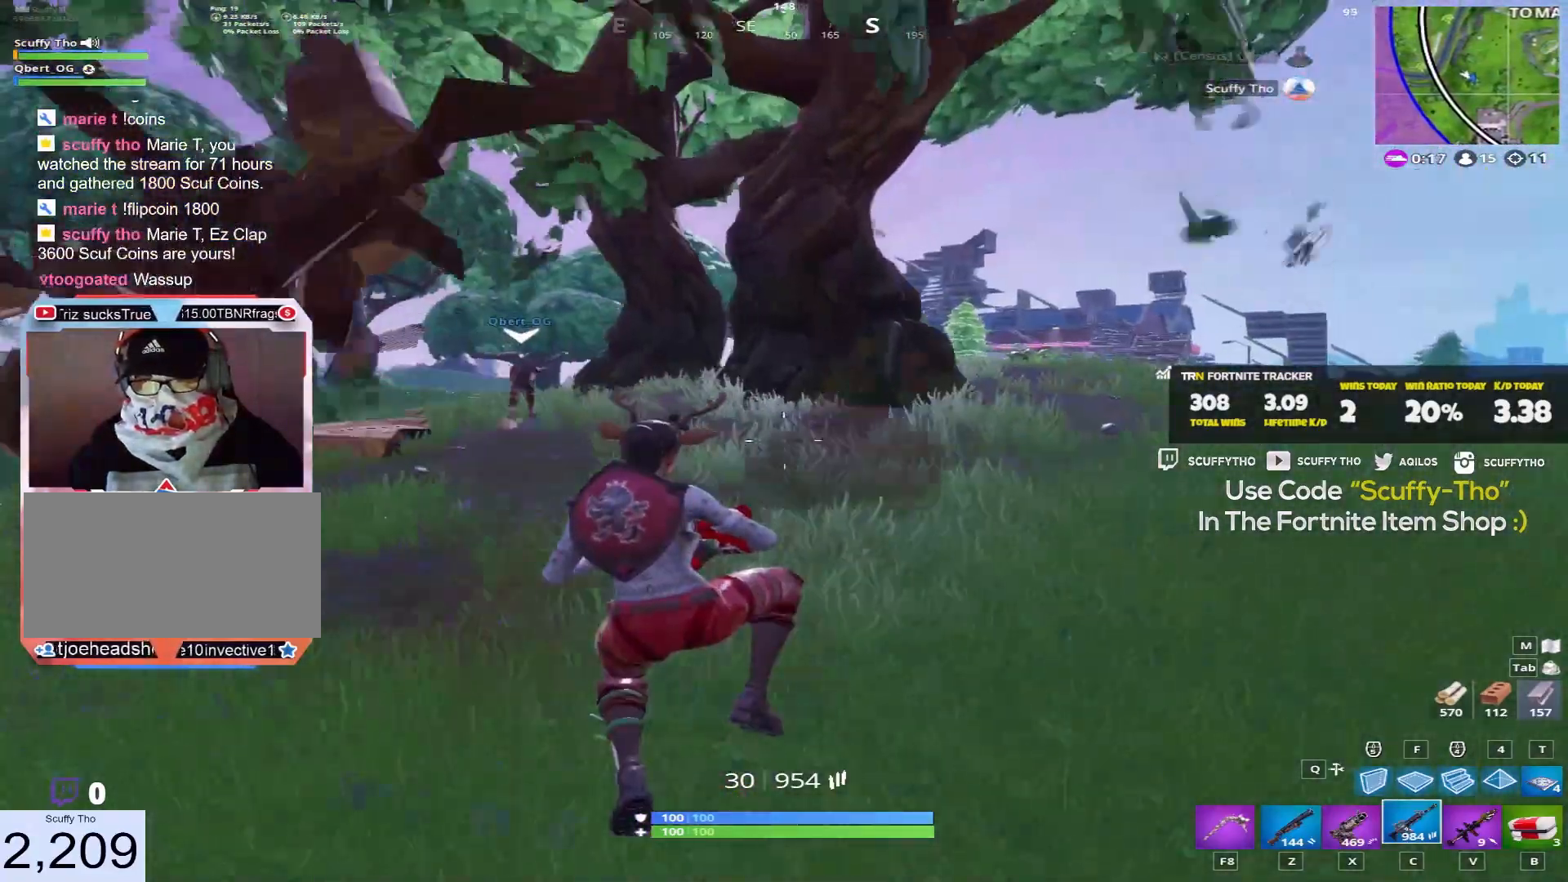
{"keys": ["a", "shift", "w"], "mouse": [], "events": []}
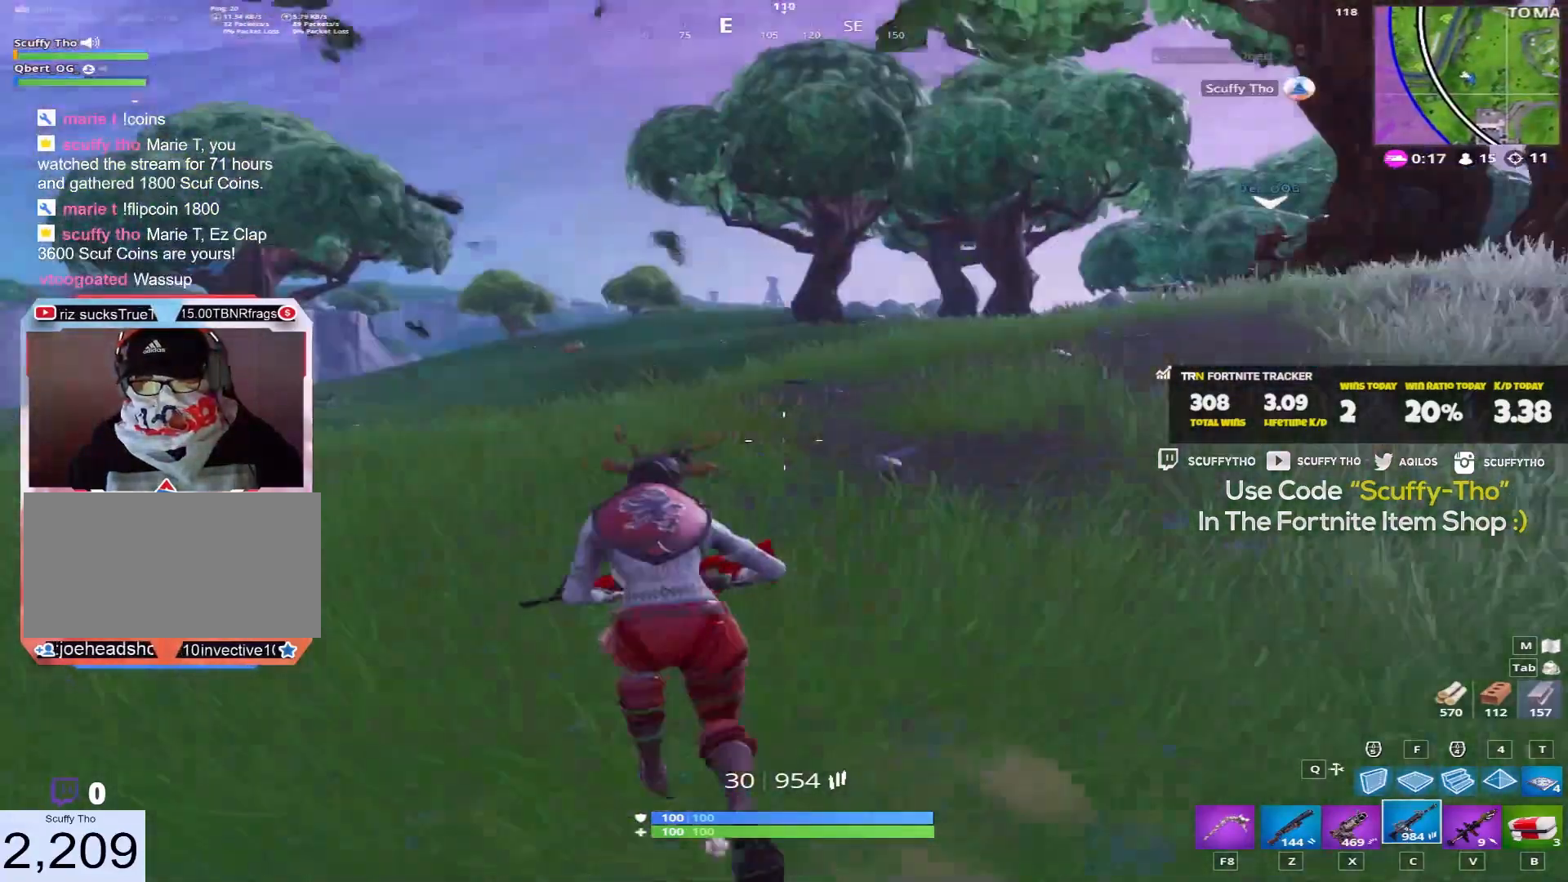
{"keys": ["a", "shift", "w"], "mouse": [], "events": [[67, "a", "up"], [234, "a", "down"], [267, "space", "down"], [467, "space", "up"]]}
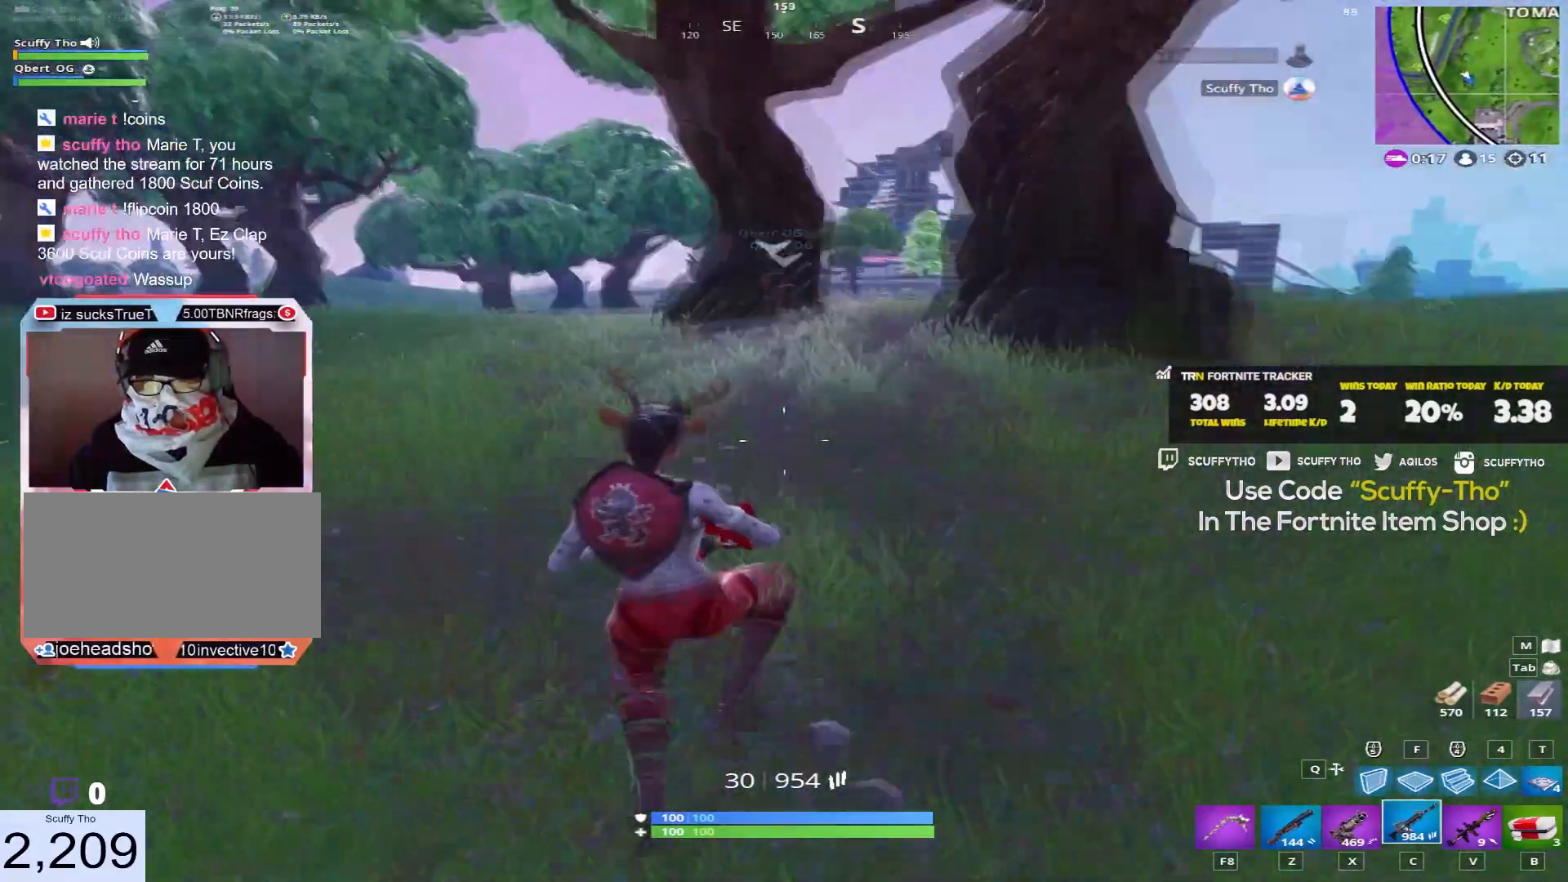
{"keys": ["a", "shift", "w"], "mouse": [], "events": []}
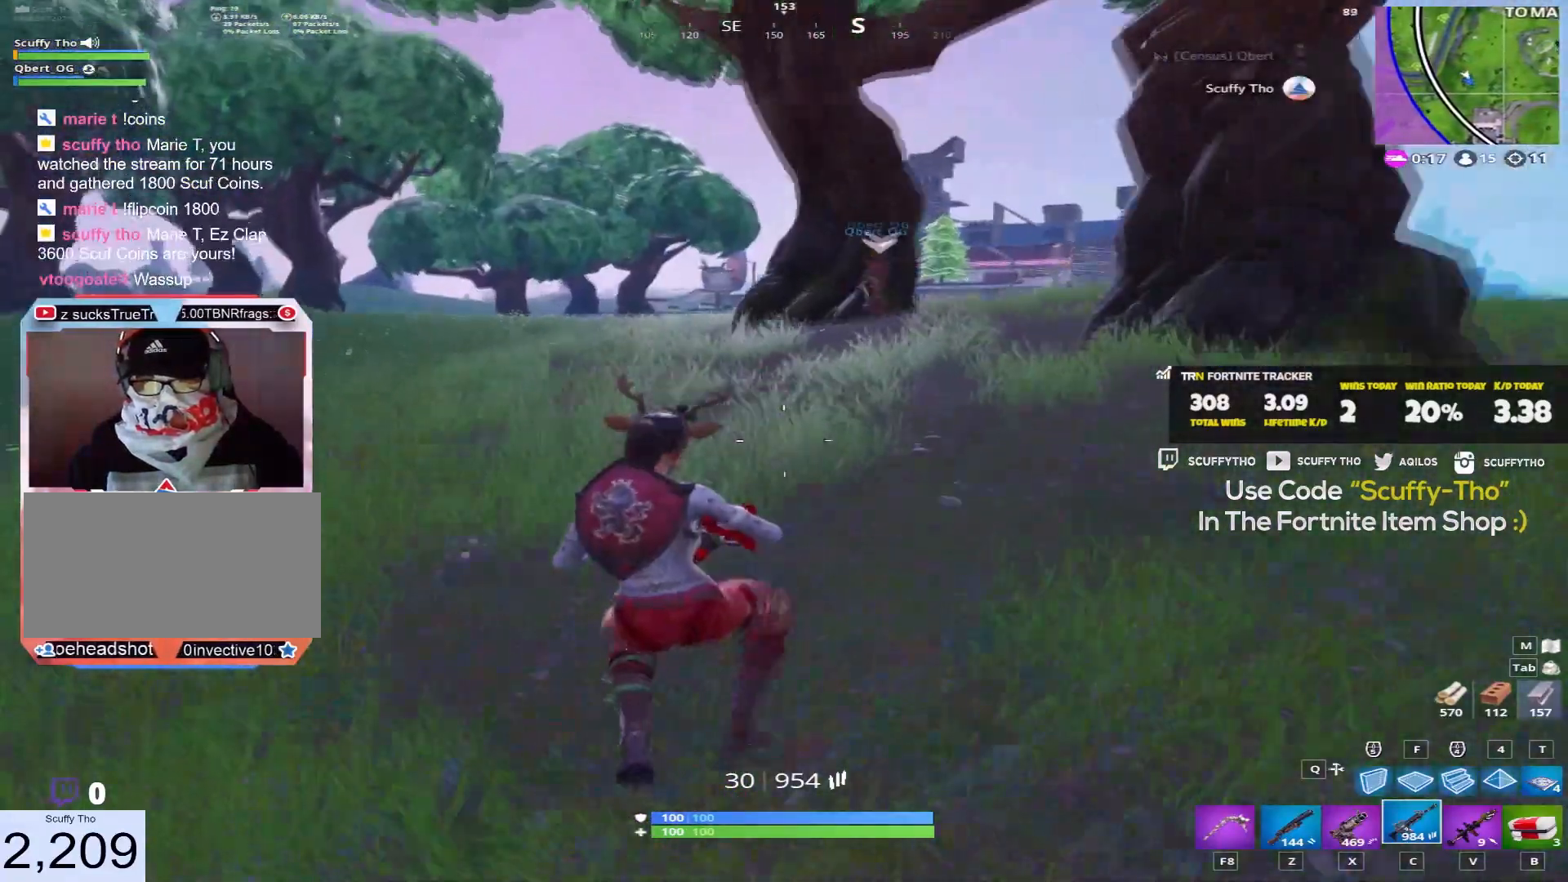
{"keys": ["a", "s", "shift", "space"], "mouse": [], "events": [[334, "space", "down"], [334, "w", "up"], [467, "s", "down"]]}
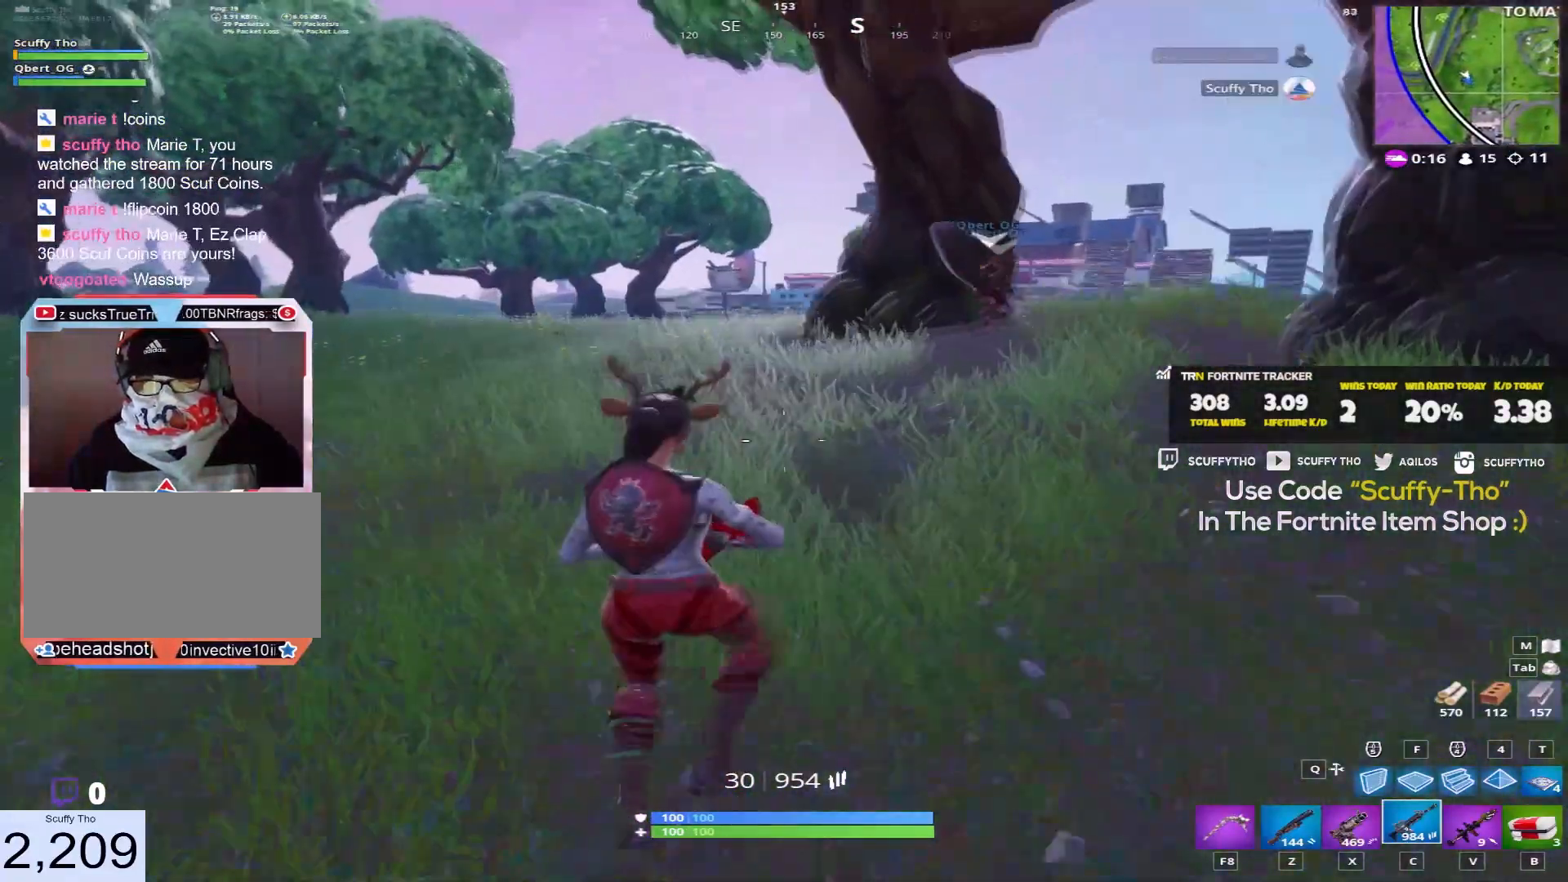
{"keys": ["a", "shift", "w"], "mouse": [], "events": [[33, "space", "up"], [200, "s", "up"], [300, "w", "down"]]}
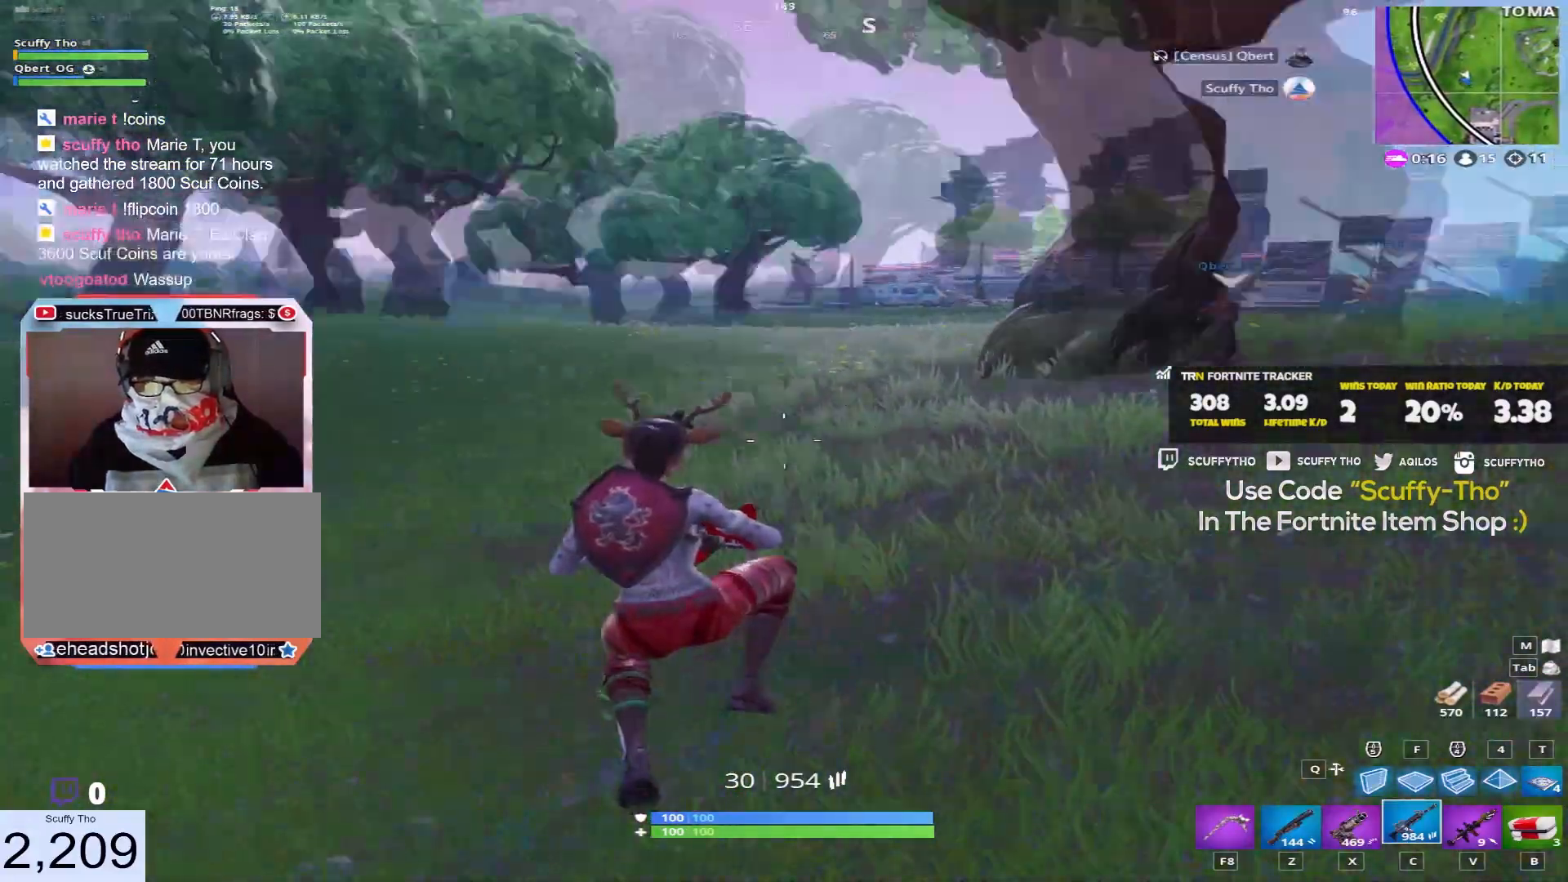
{"keys": ["a", "shift", "w"], "mouse": [], "events": []}
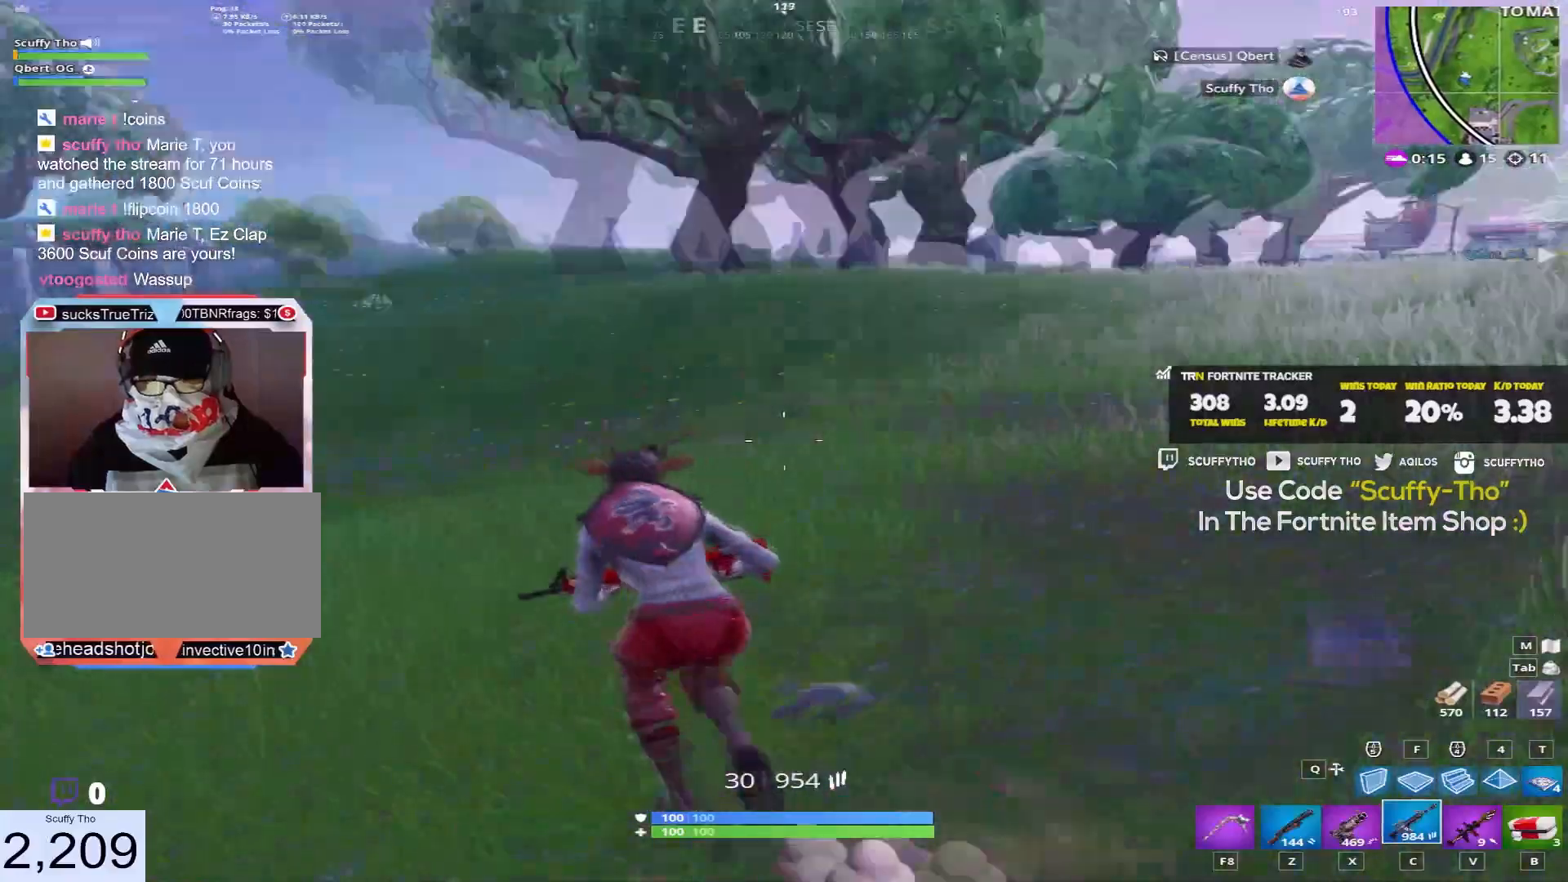
{"keys": ["a", "shift"], "mouse": [], "events": [[33, "space", "down"], [166, "w", "up"], [267, "s", "down"], [367, "space", "up"], [467, "s", "up"]]}
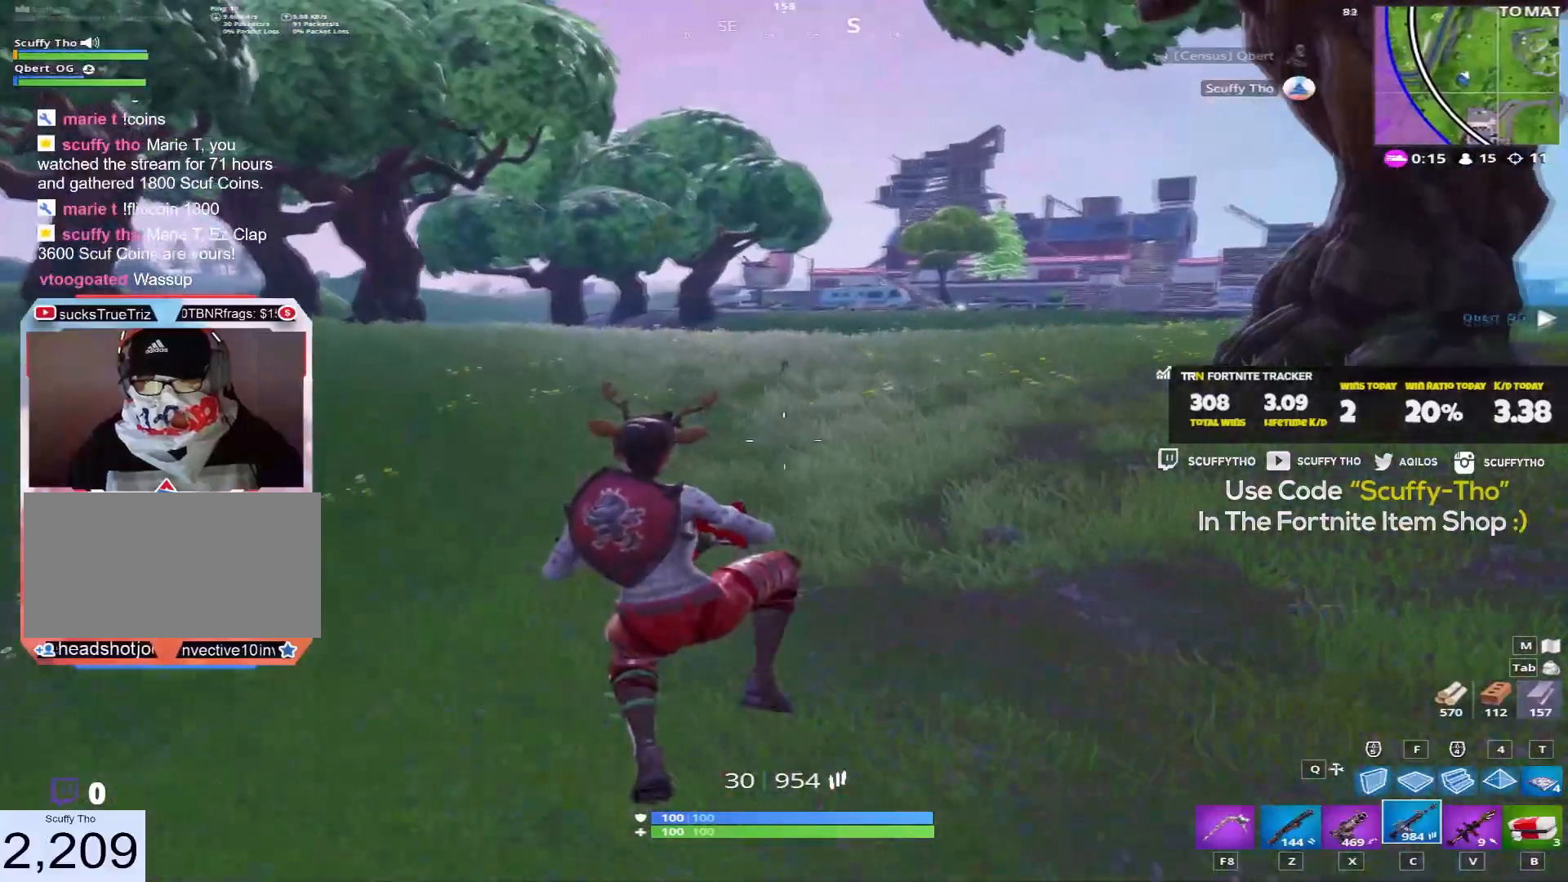
{"keys": ["a", "shift", "w"], "mouse": [], "events": [[67, "w", "down"]]}
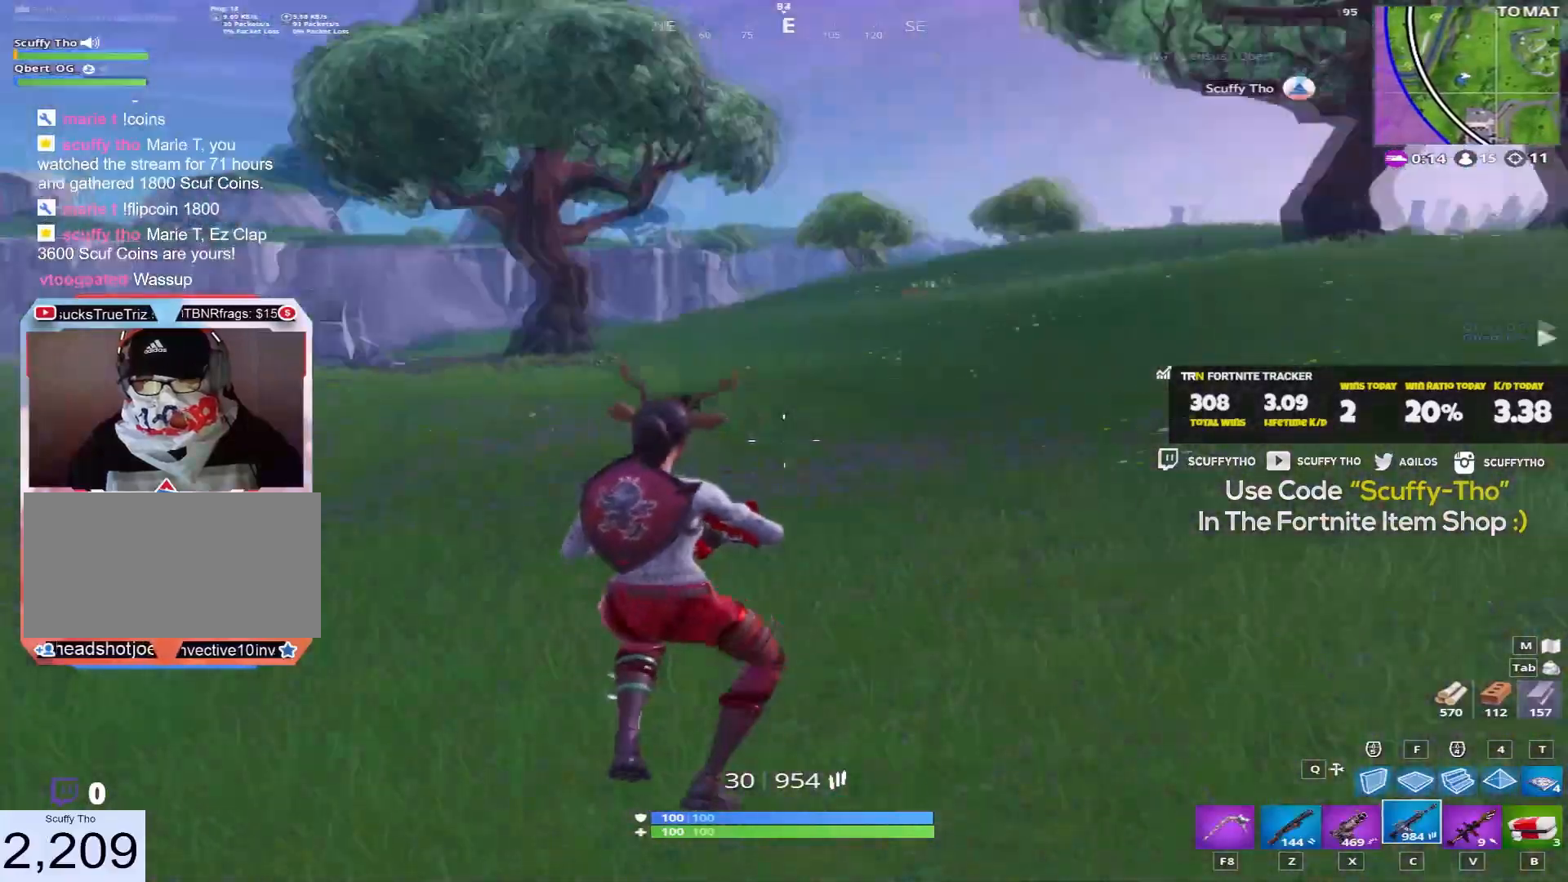
{"keys": ["a", "shift", "w"], "mouse": [], "events": [[200, "a", "up"], [300, "d", "down"], [500, "a", "down"], [500, "d", "up"]]}
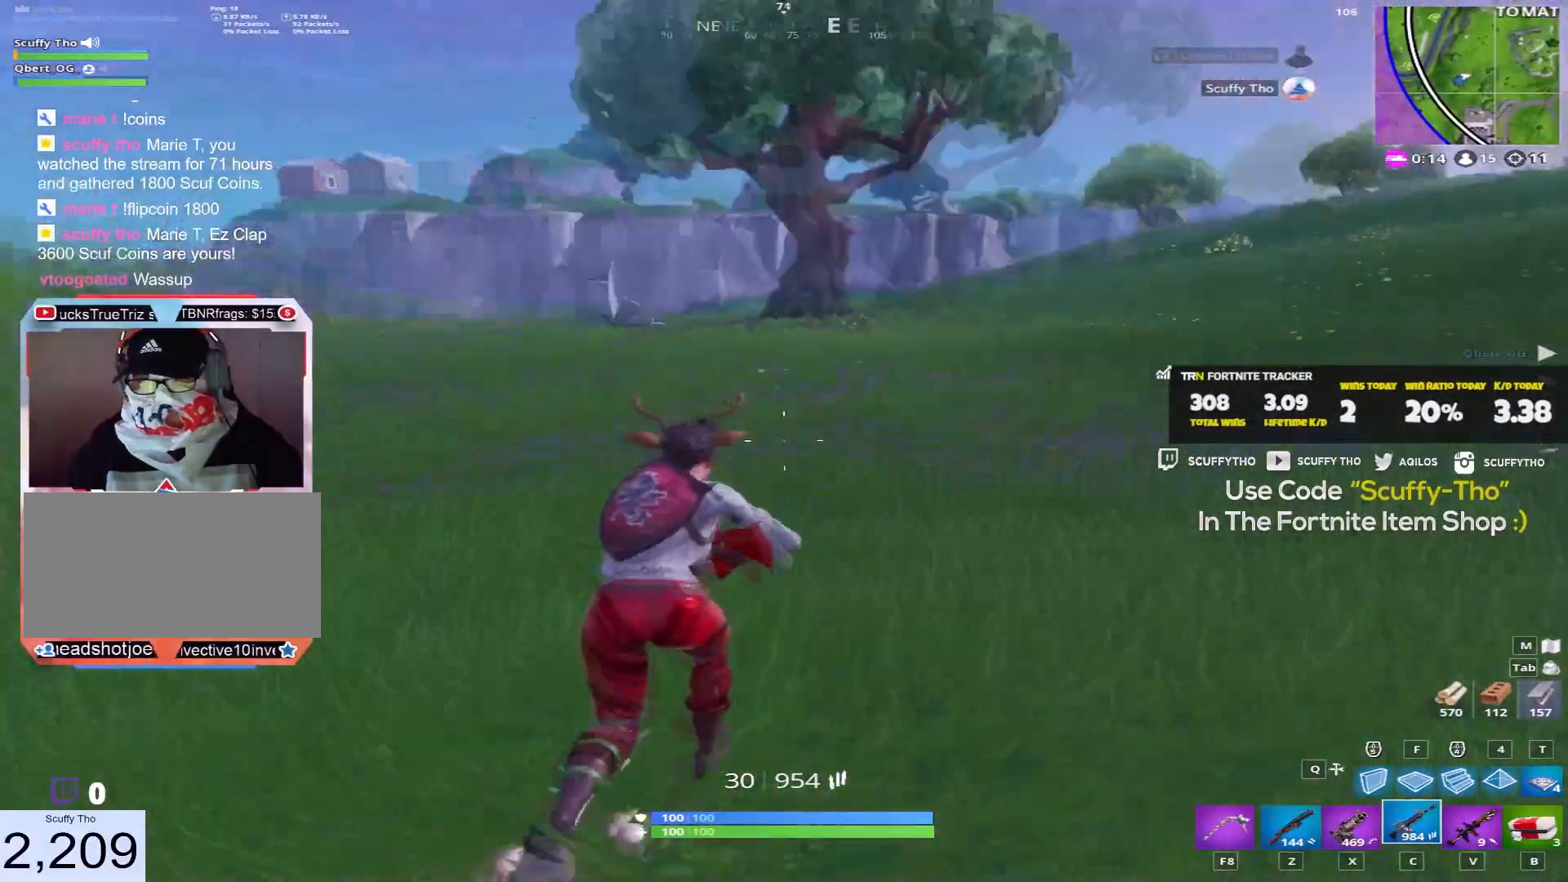
{"keys": ["d", "shift", "w"], "mouse": [], "events": [[300, "a", "up"], [467, "d", "down"]]}
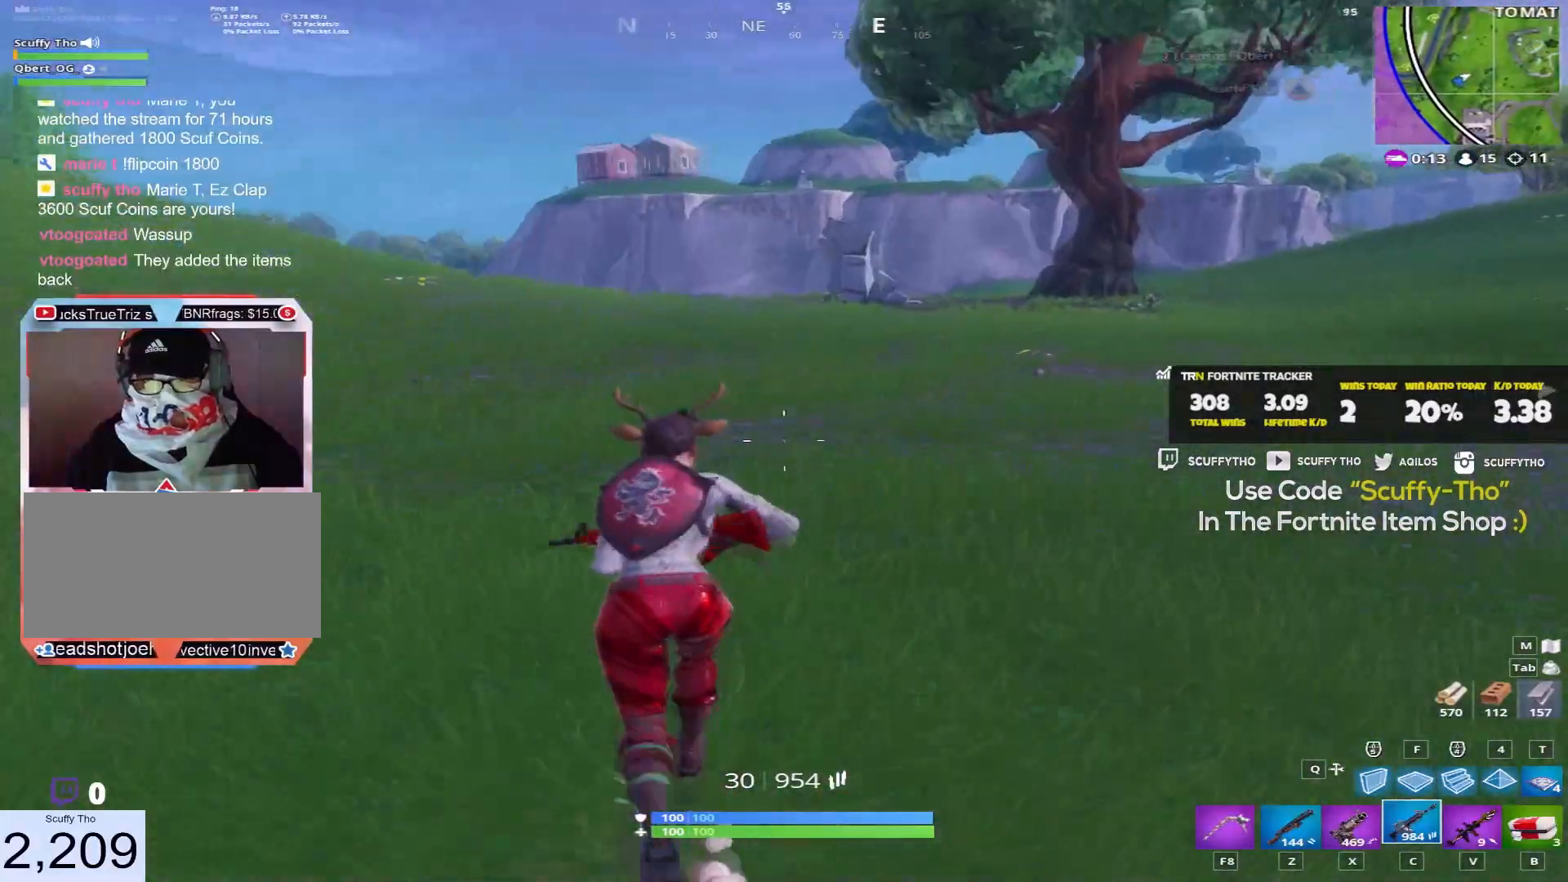
{"keys": ["d", "shift", "w"], "mouse": [], "events": [[33, "space", "down"], [333, "space", "up"]]}
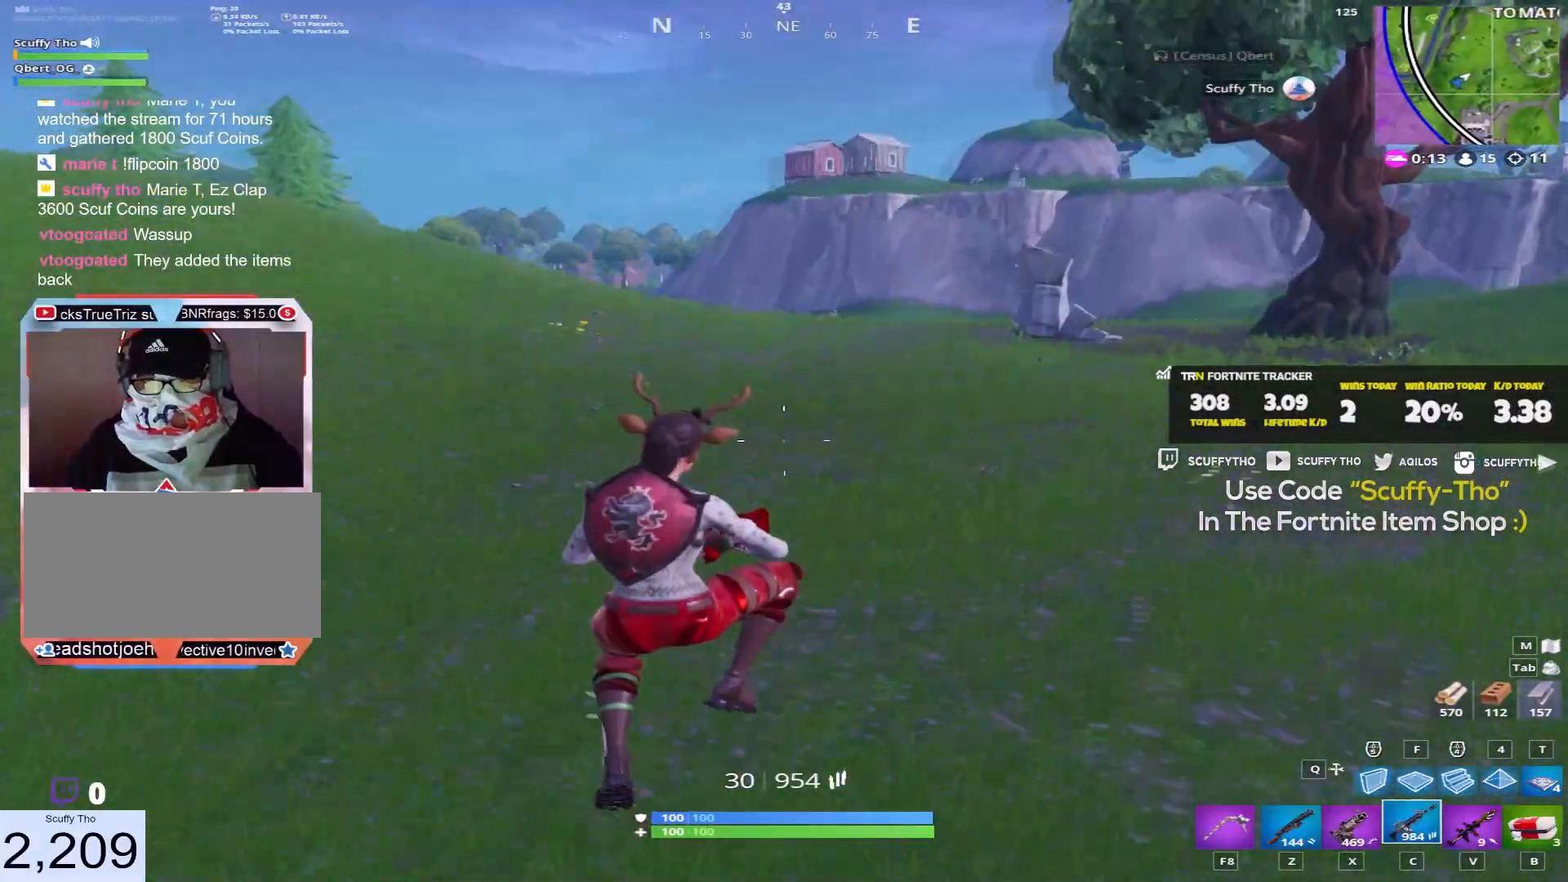
{"keys": ["shift", "w"], "mouse": [], "events": [[134, "d", "up"]]}
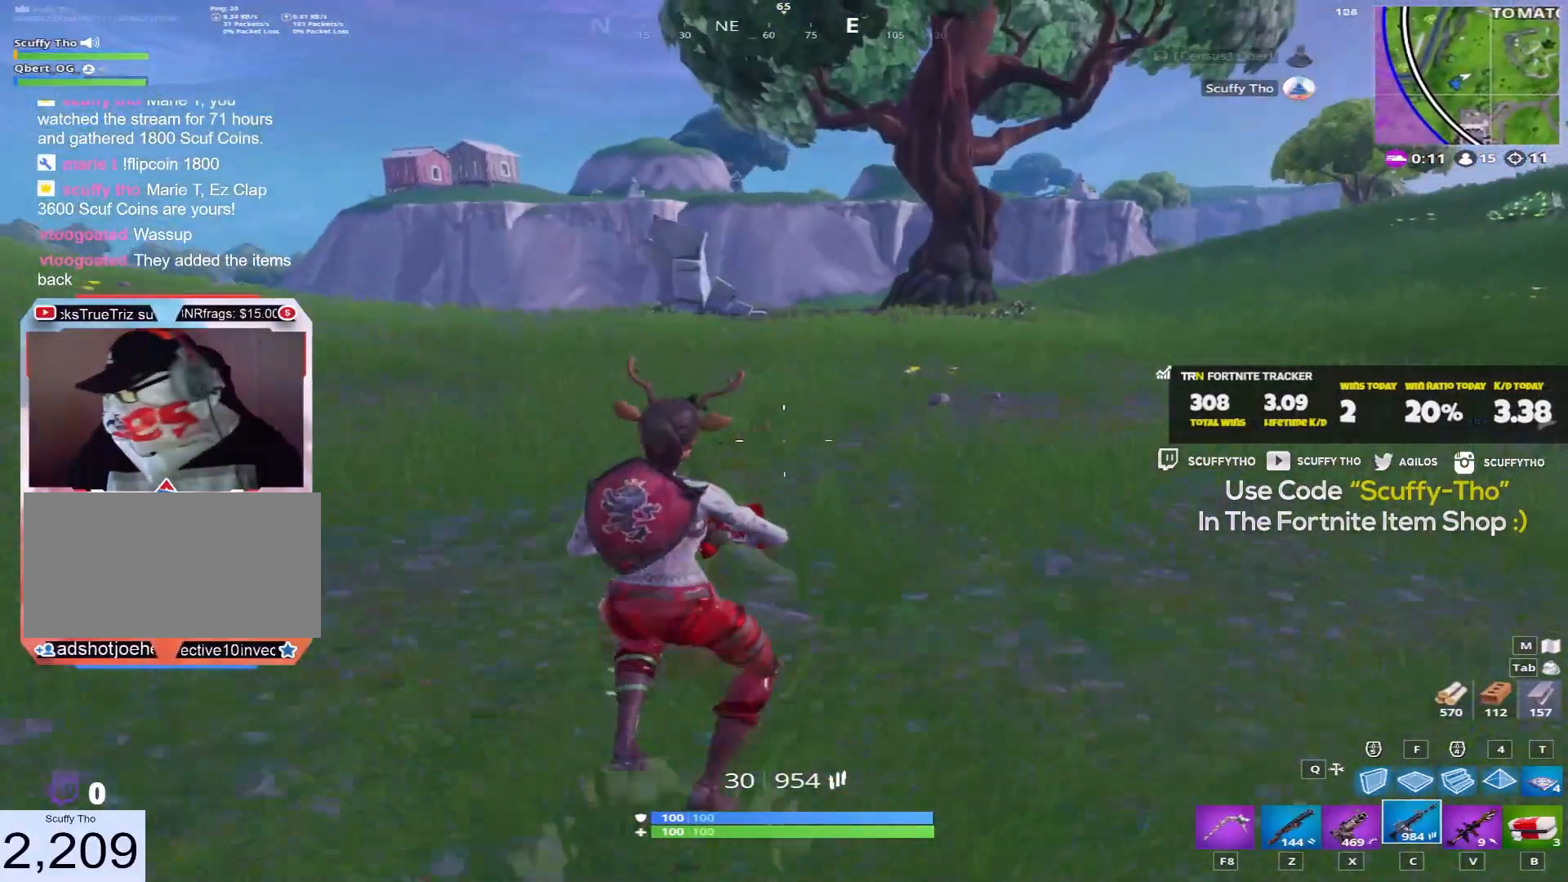
{"keys": ["a", "shift", "space", "w"], "mouse": [], "events": [[133, "a", "down"], [400, "space", "down"]]}
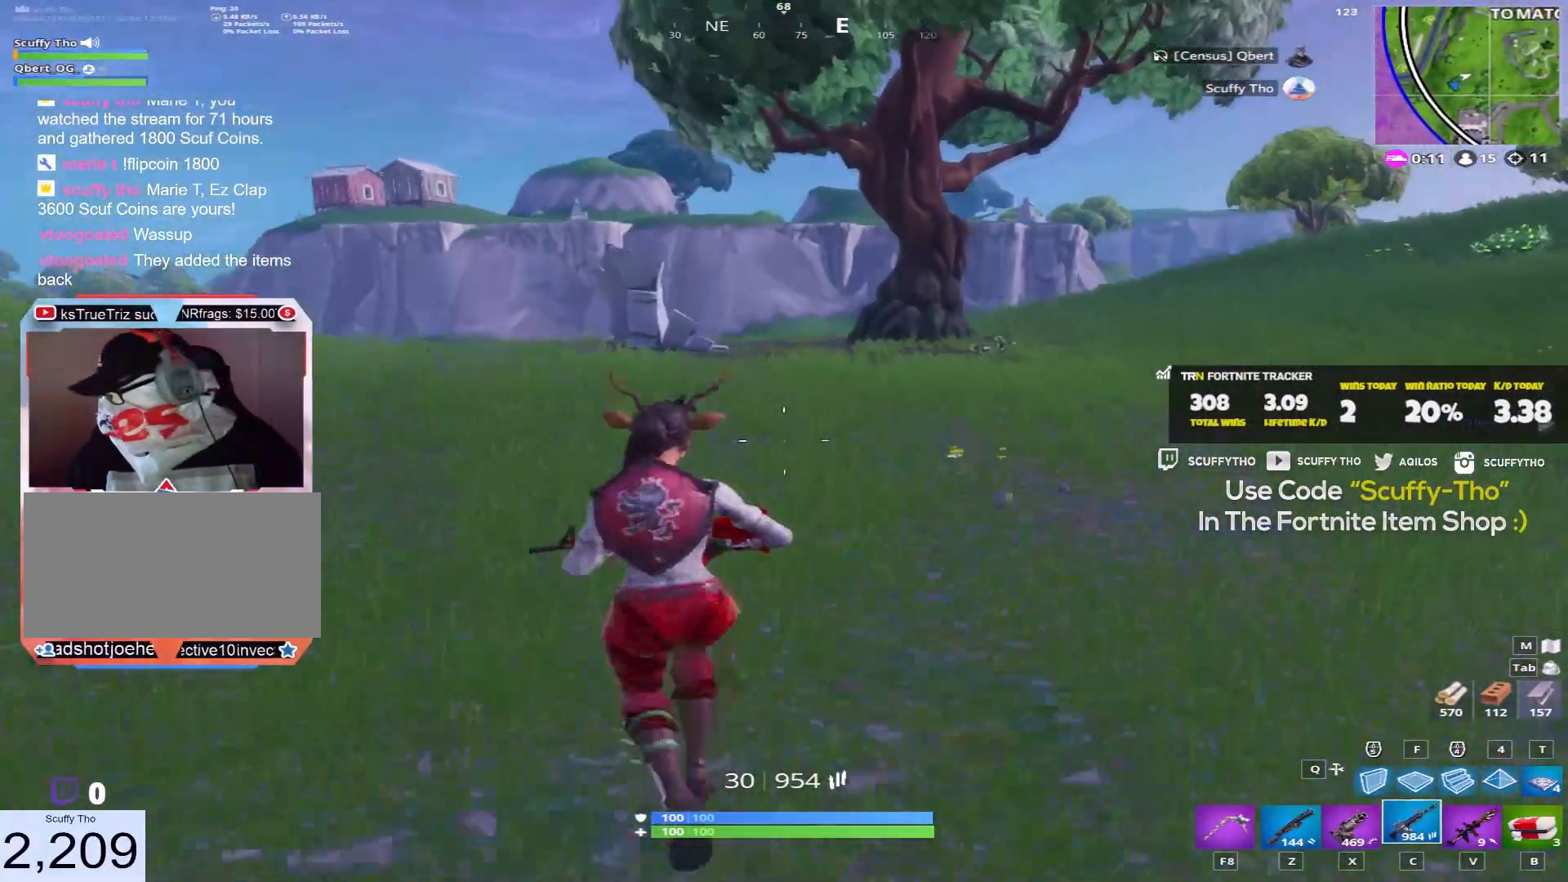
{"keys": ["a", "shift", "w"], "mouse": [], "events": [[100, "space", "up"], [234, "d", "down"], [401, "d", "up"]]}
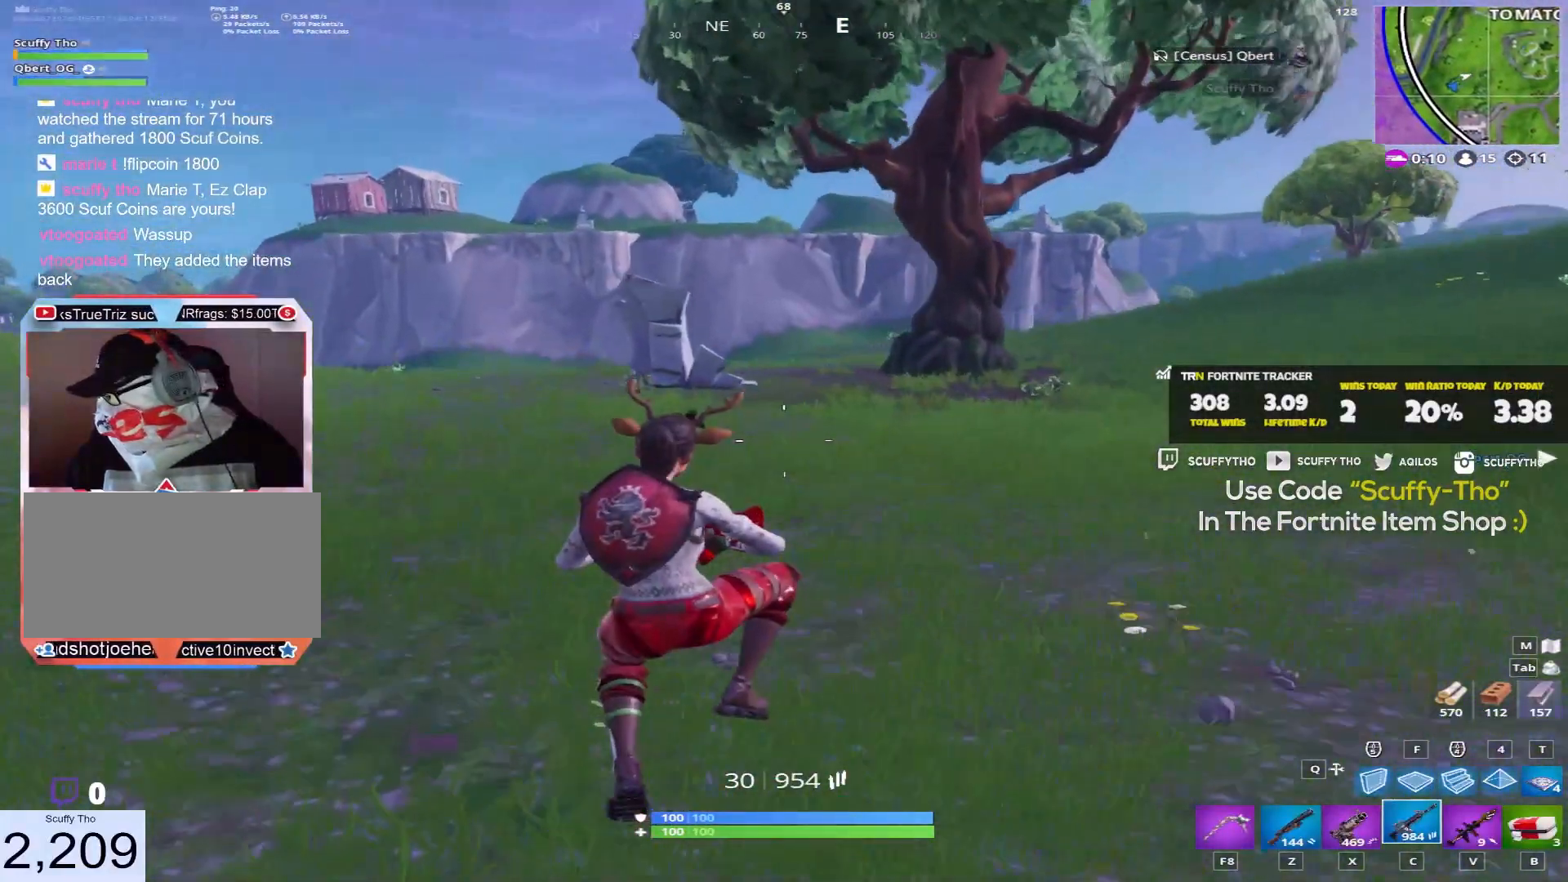
{"keys": ["a", "shift", "w"], "mouse": [], "events": []}
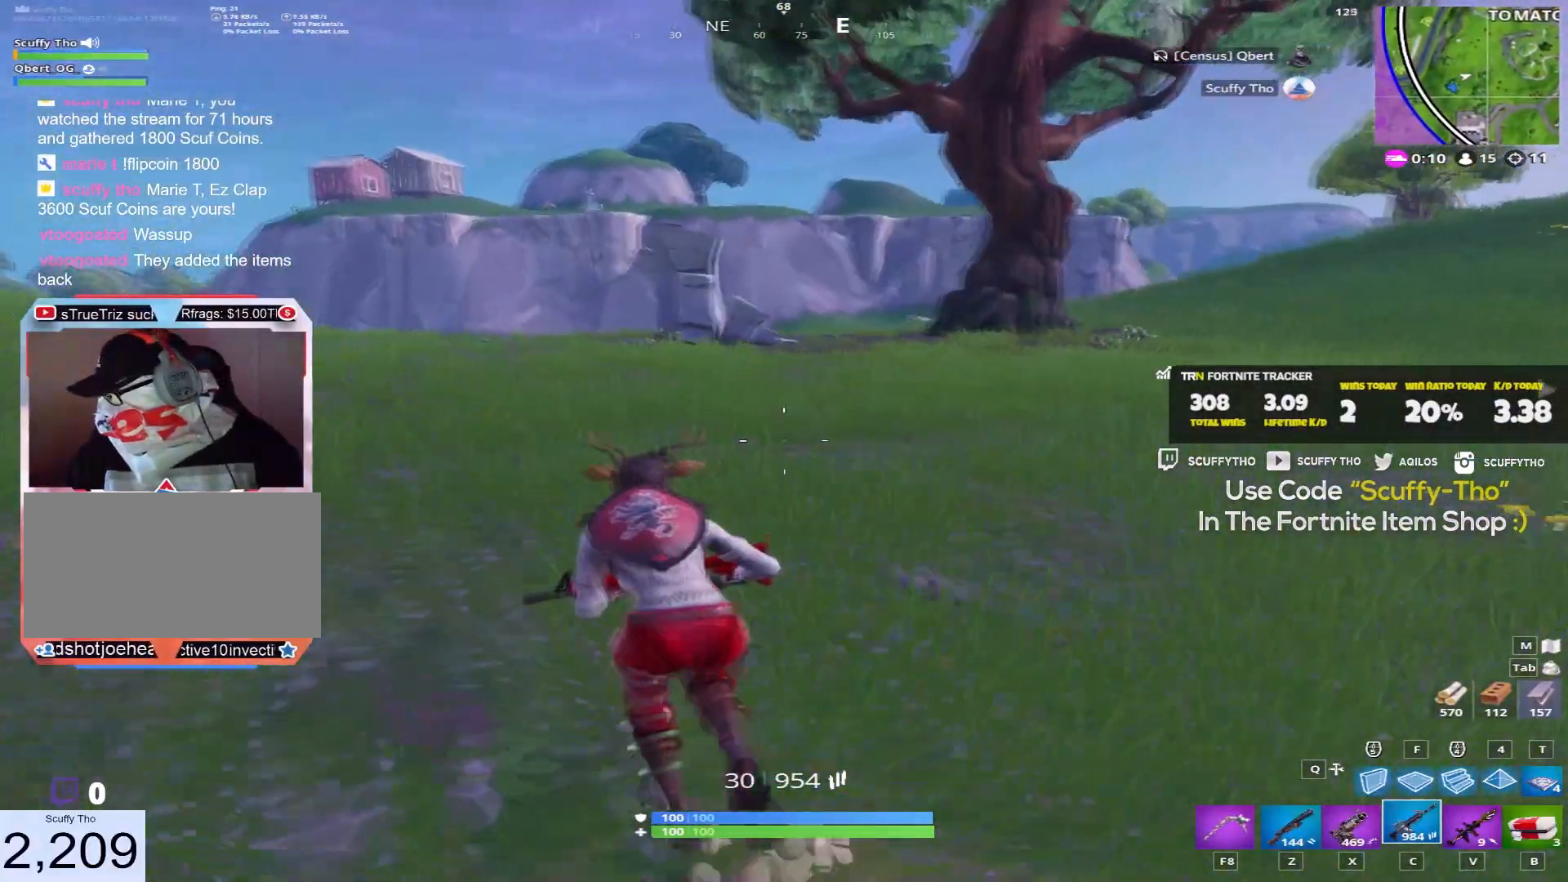
{"keys": ["a", "shift", "w"], "mouse": [], "events": []}
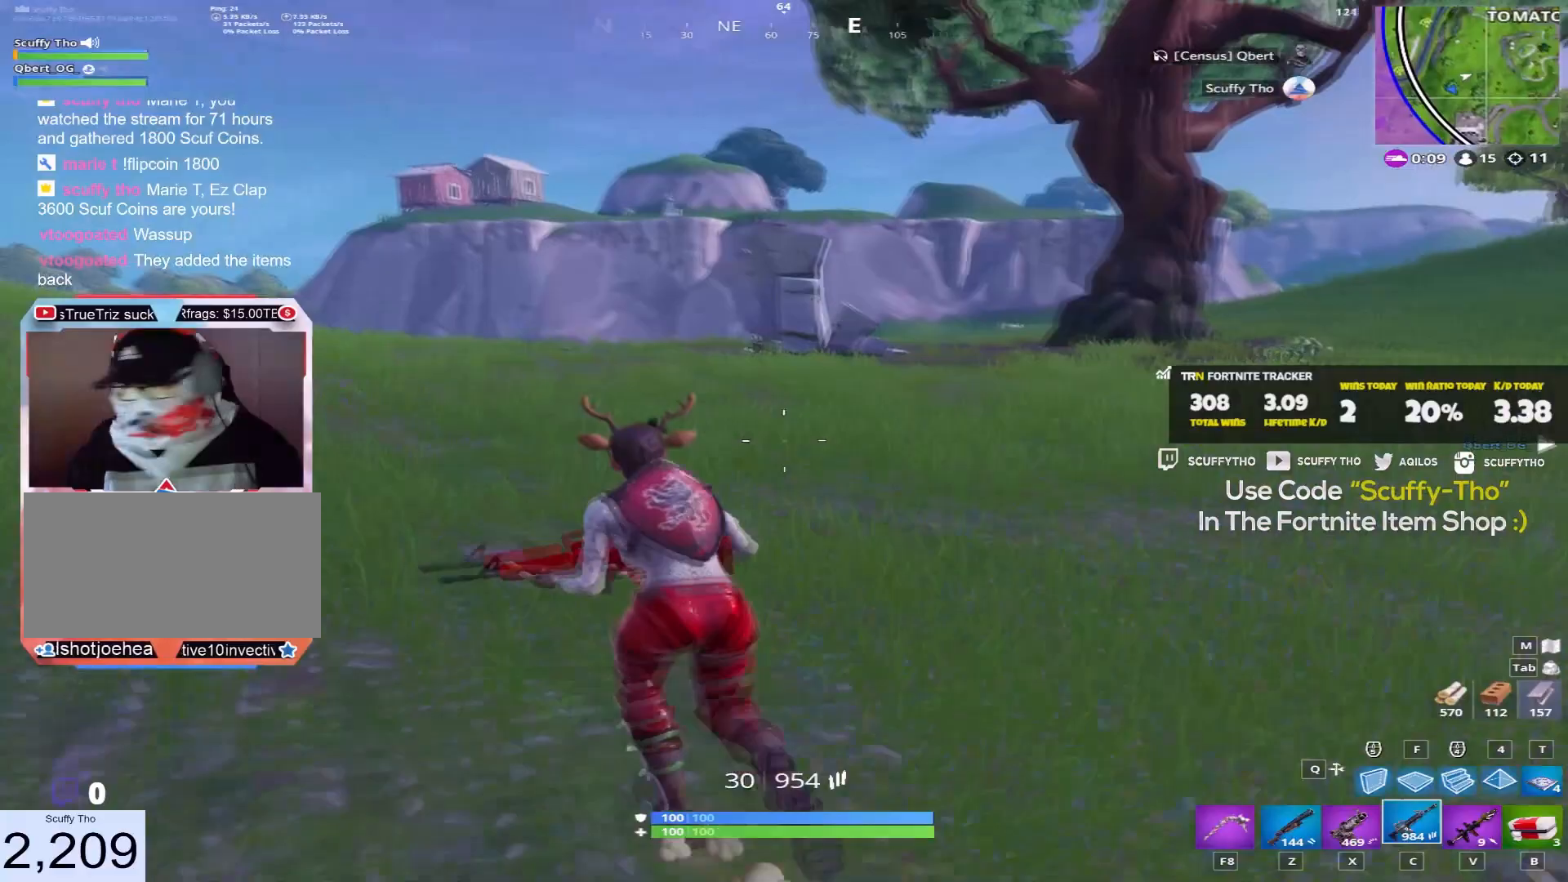
{"keys": ["a", "shift", "w"], "mouse": [], "events": [[66, "space", "down"], [300, "space", "up"]]}
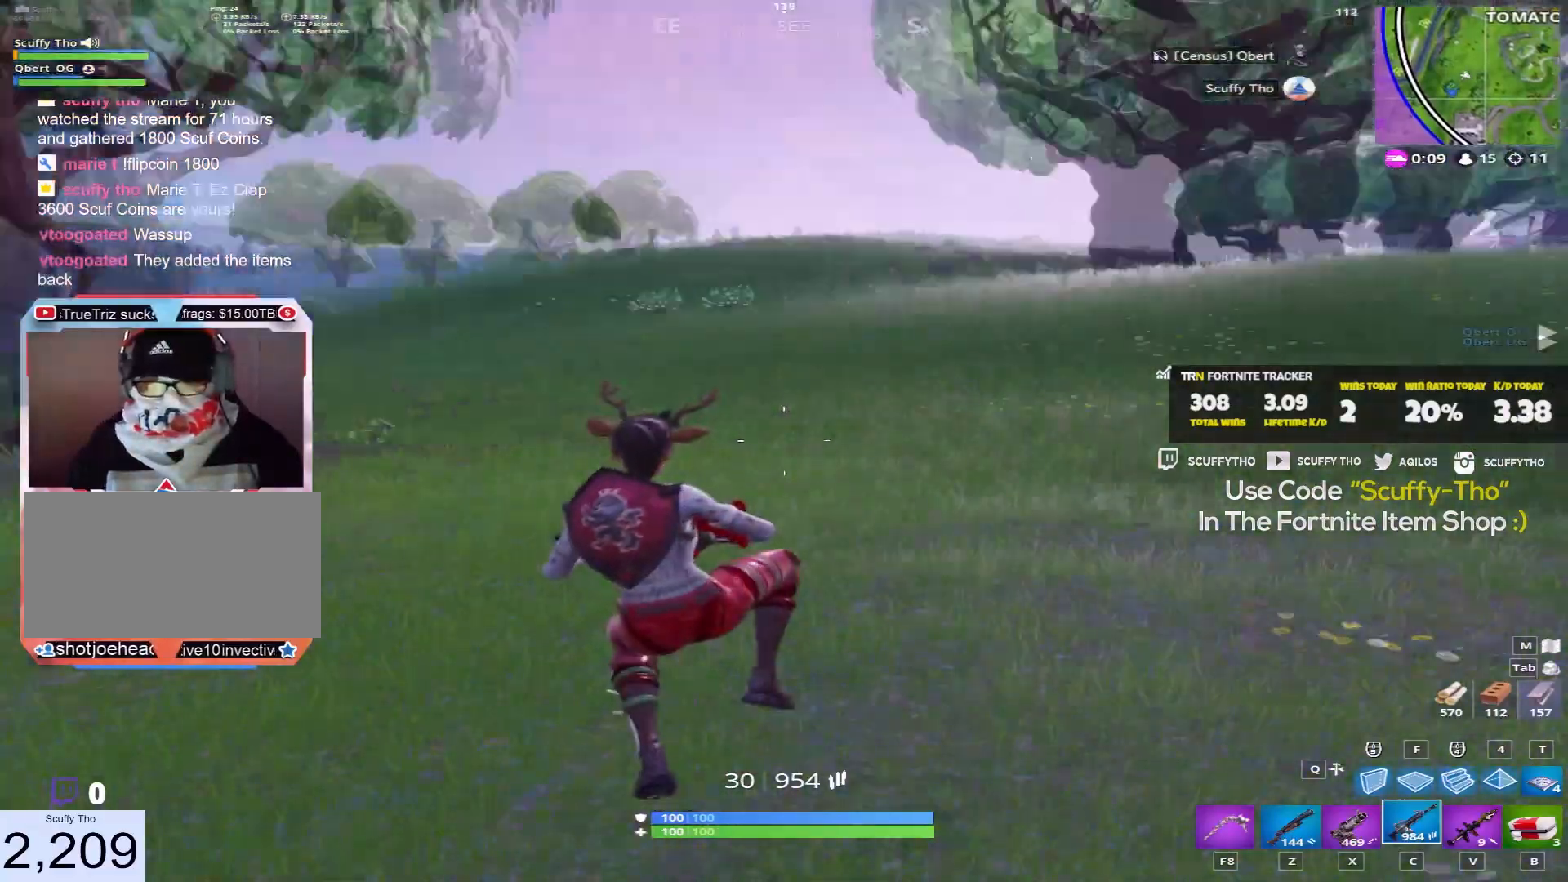
{"keys": ["a", "shift", "w"], "mouse": [], "events": []}
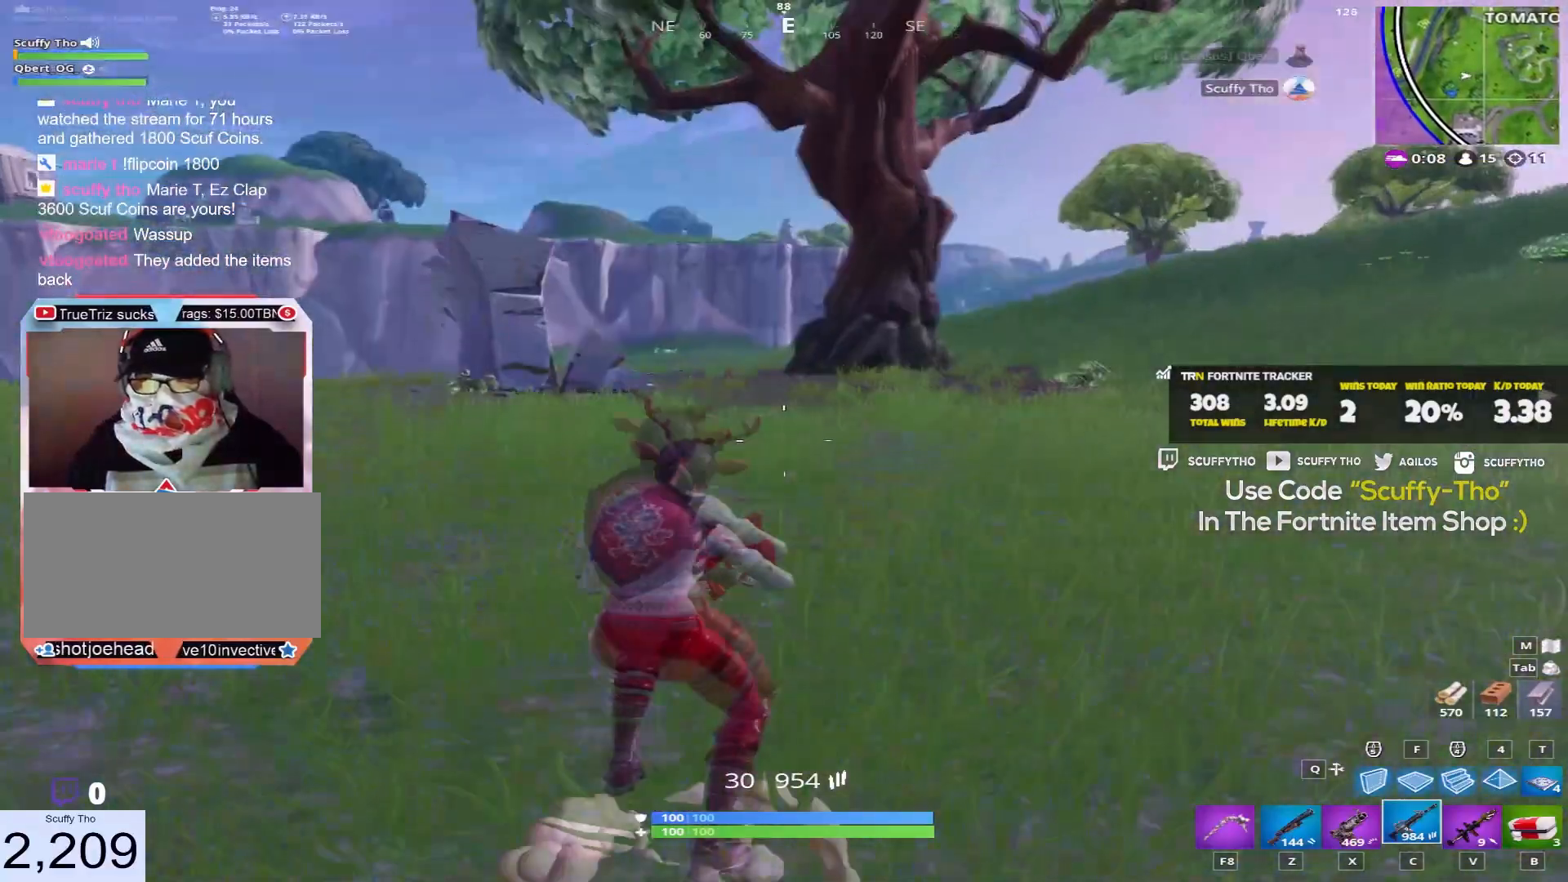
{"keys": ["a", "s", "shift"], "mouse": [], "events": [[166, "space", "down"], [233, "w", "up"], [367, "s", "down"], [400, "space", "up"]]}
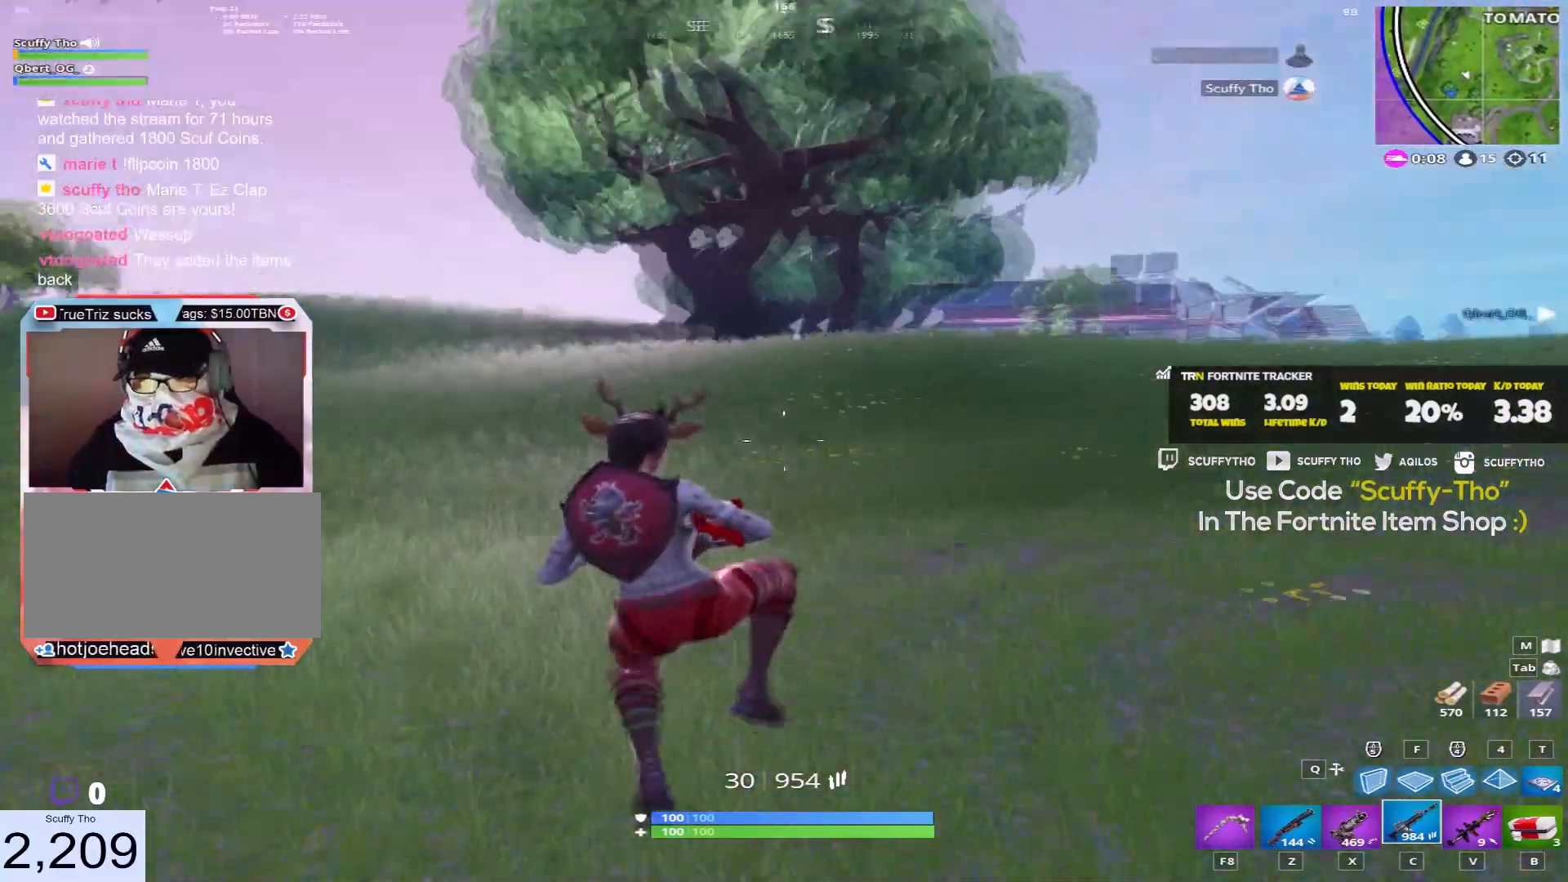
{"keys": ["a", "shift", "w"], "mouse": [], "events": [[34, "s", "up"], [167, "w", "down"]]}
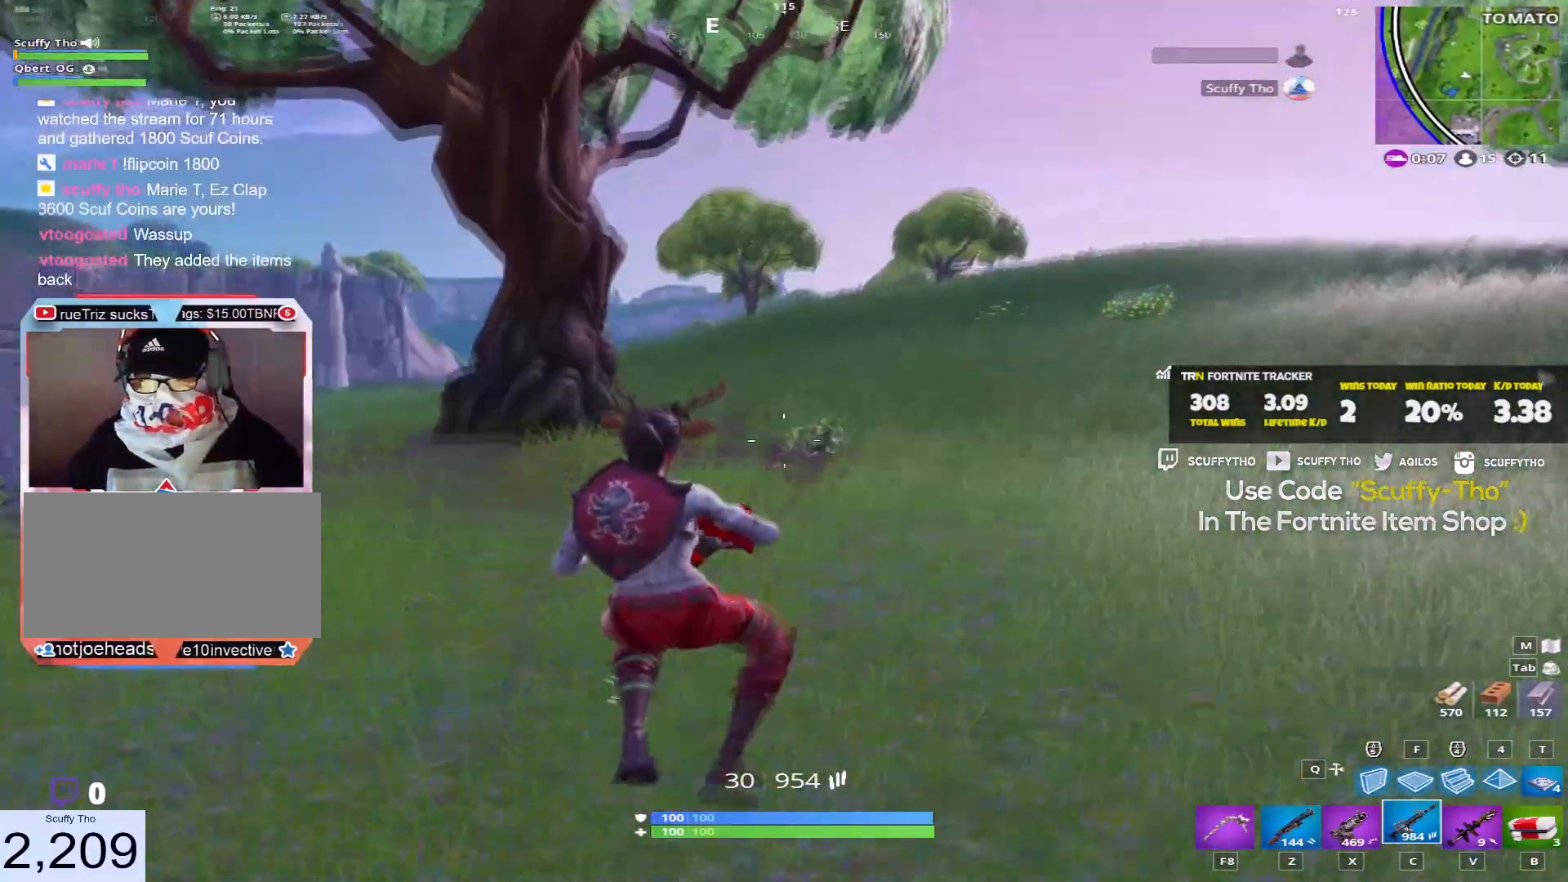
{"keys": ["d", "shift", "w"], "mouse": [], "events": [[233, "a", "up"], [467, "d", "down"]]}
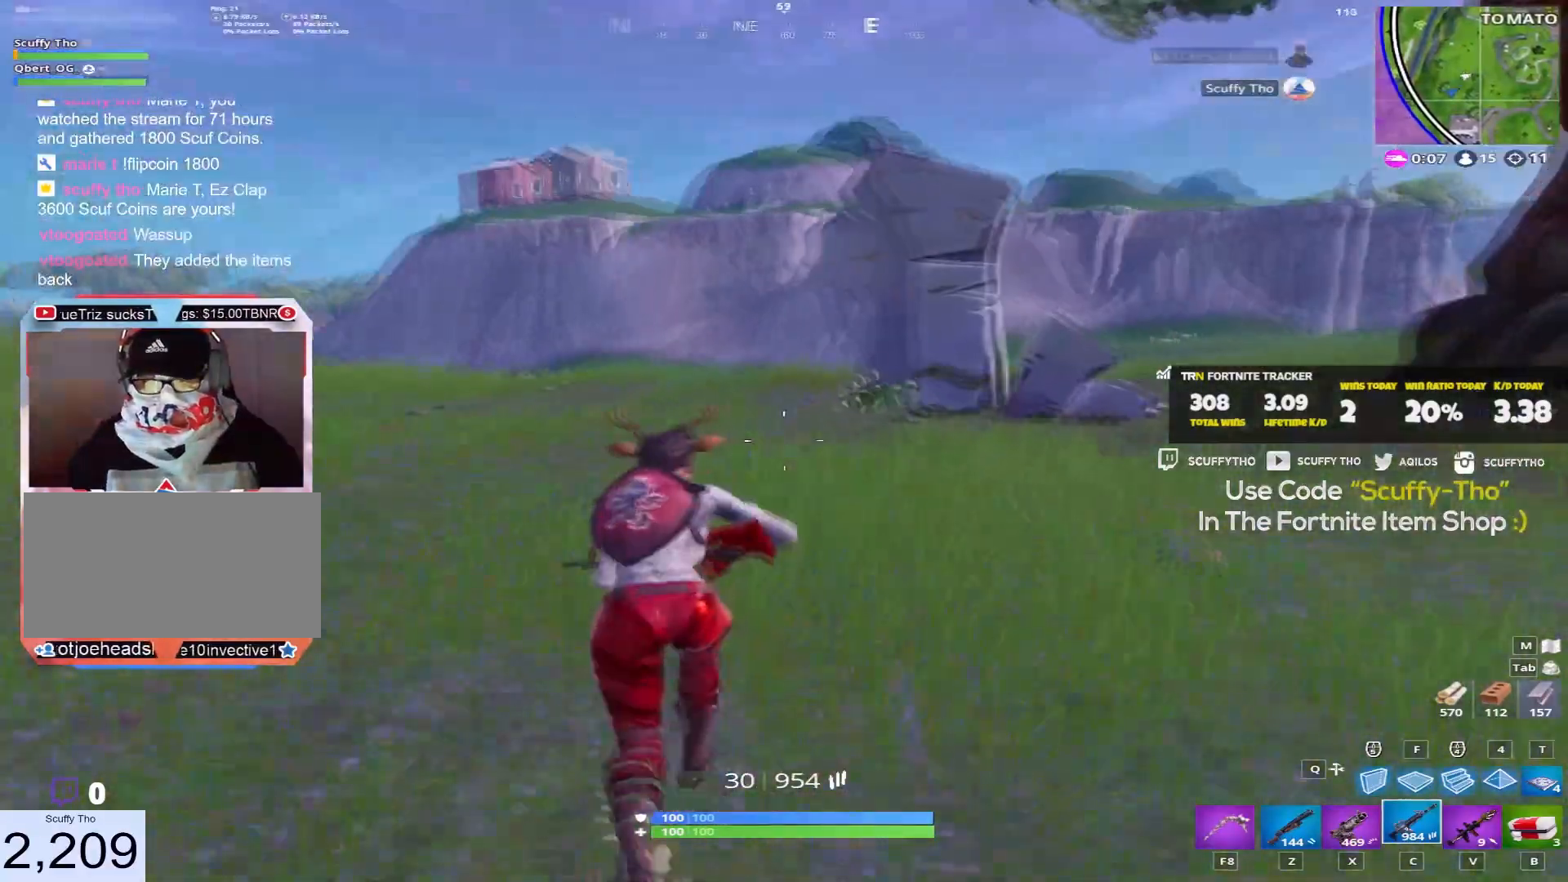
{"keys": ["d", "shift", "space", "w"], "mouse": [], "events": [[167, "d", "up"], [401, "d", "down"], [401, "space", "down"]]}
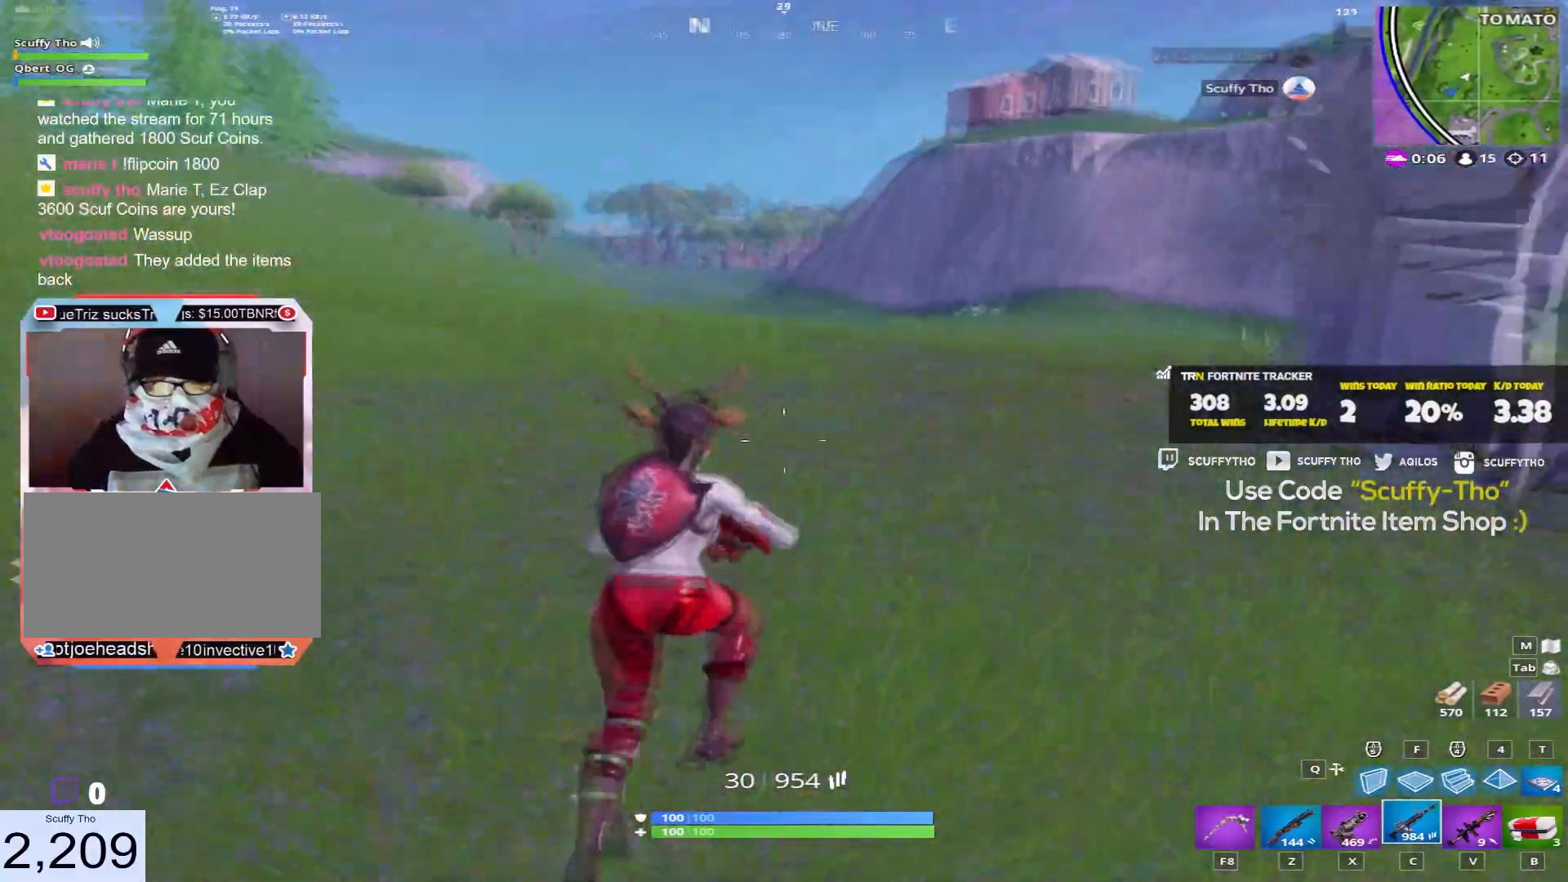
{"keys": ["d", "shift", "w"], "mouse": [], "events": [[133, "space", "up"]]}
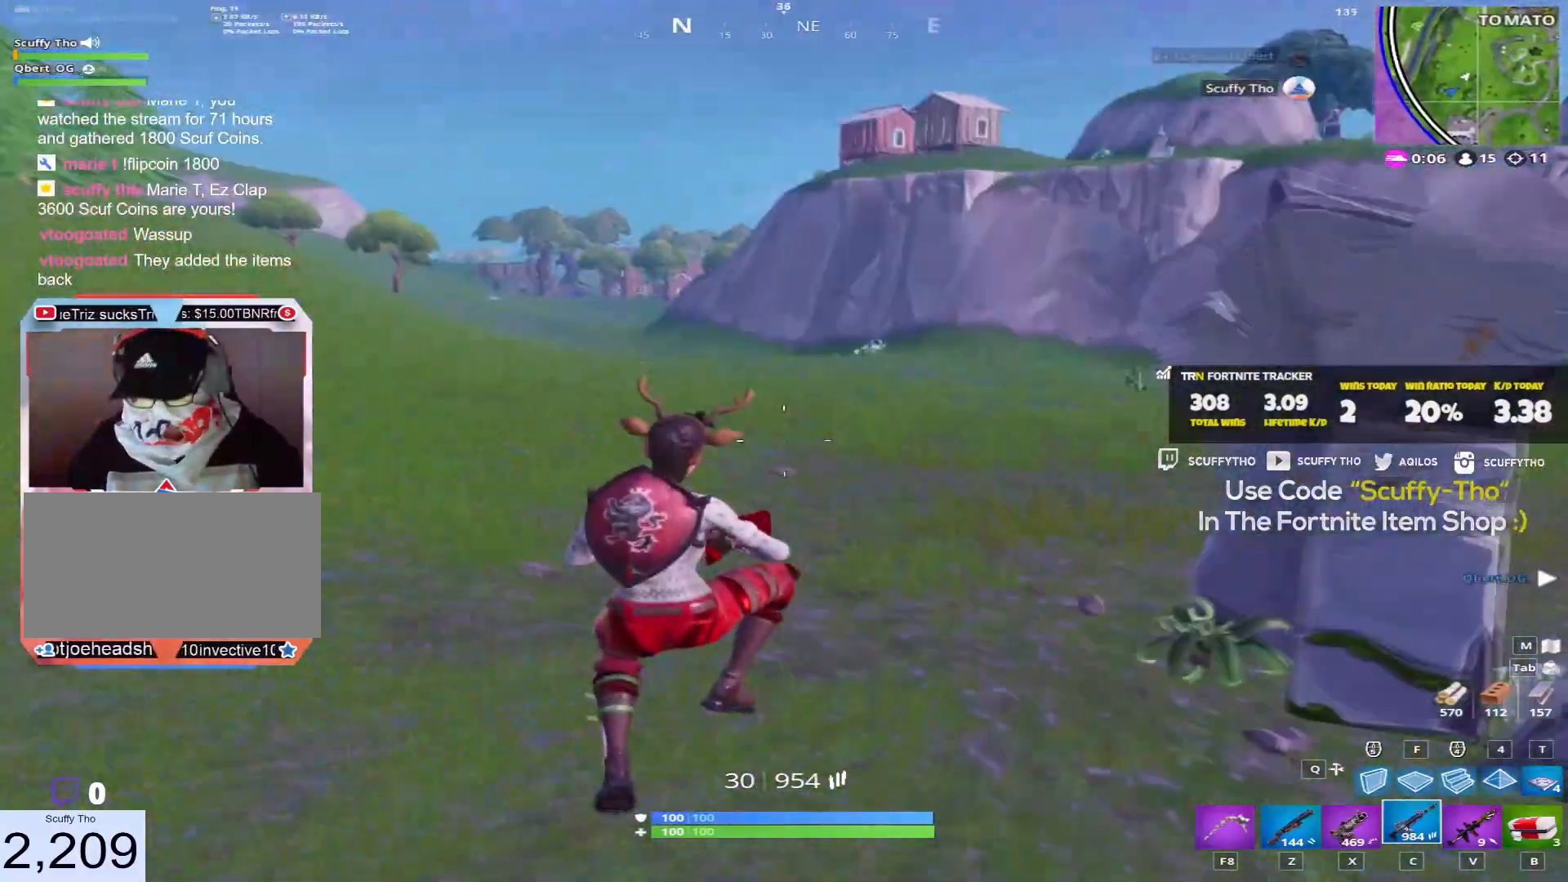
{"keys": ["shift", "w"], "mouse": [], "events": [[34, "d", "up"]]}
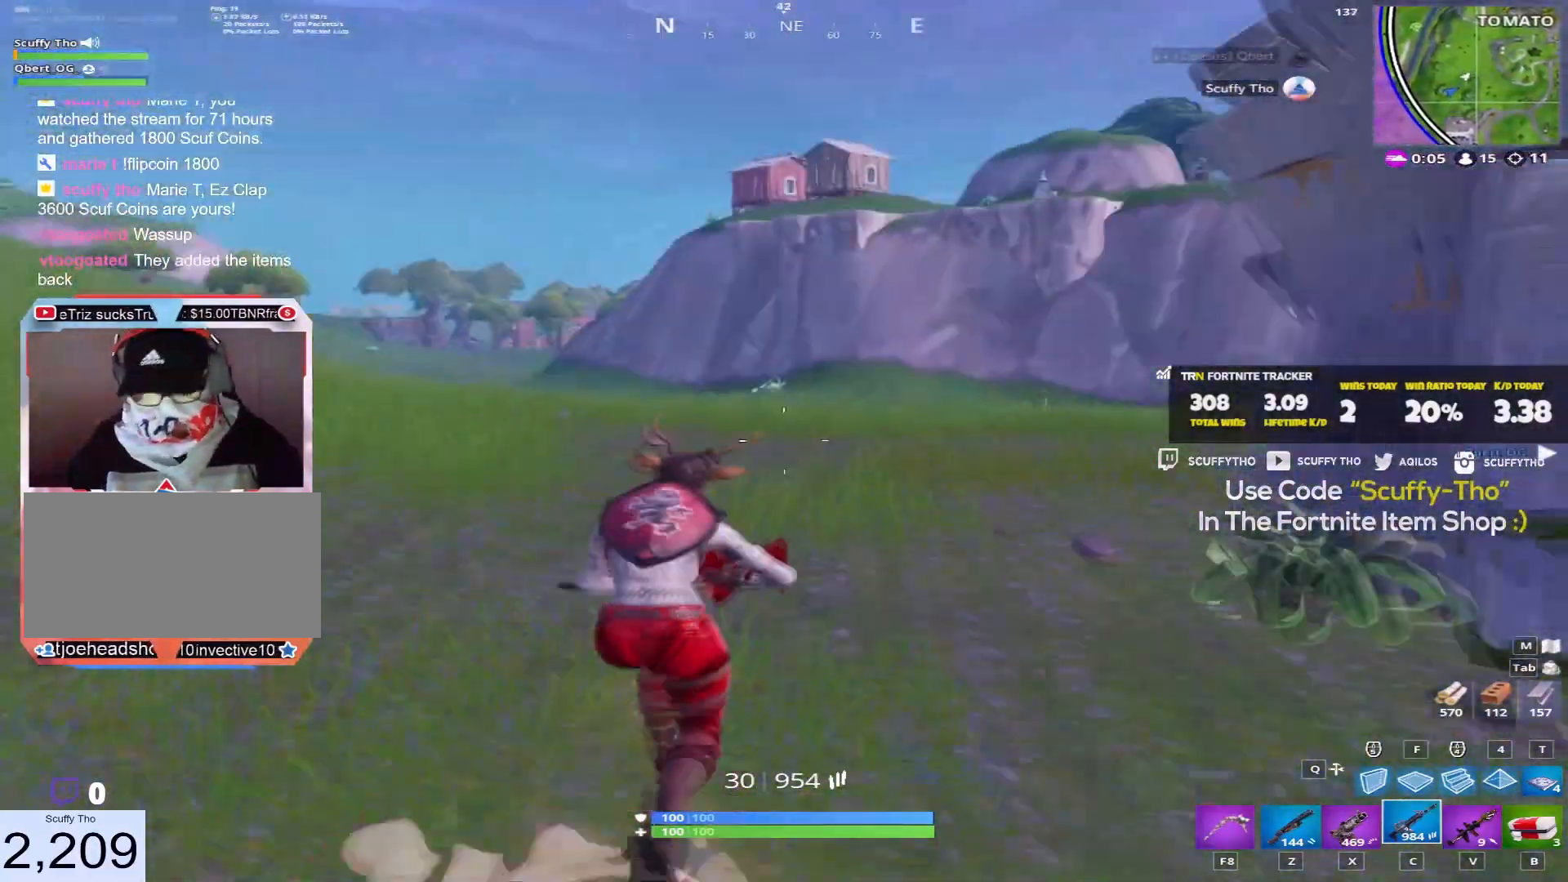
{"keys": ["d", "shift", "w"], "mouse": ["right"], "events": [[133, "d", "down"], [233, "space", "down"], [400, "mouse_right", "down"], [500, "space", "up"]]}
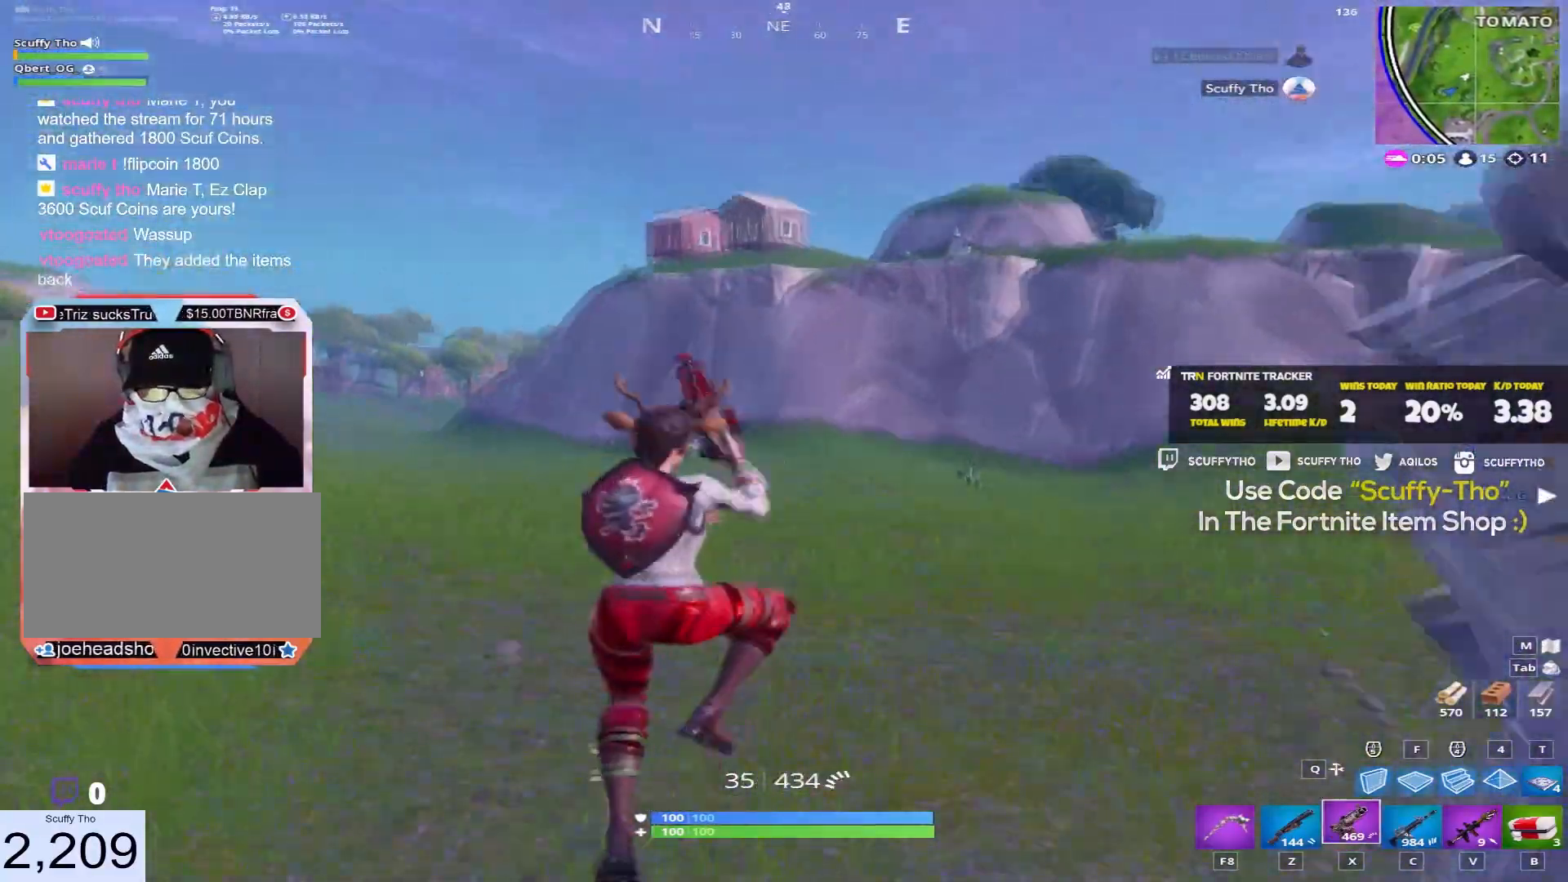
{"keys": ["d", "shift", "w"], "mouse": [], "events": [[267, "mouse_right", "up"]]}
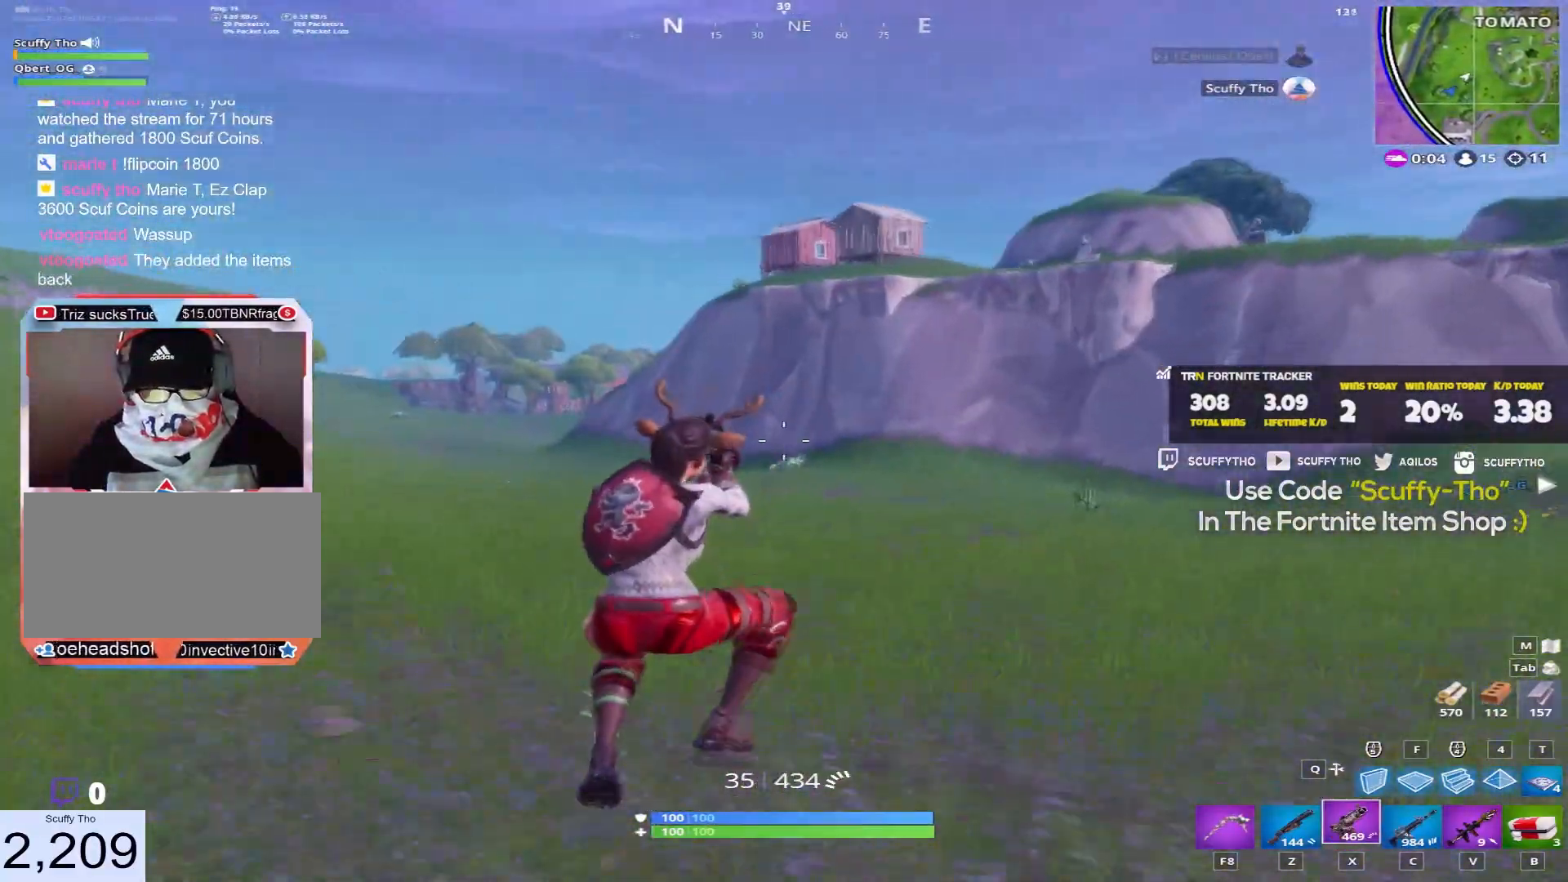
{"keys": ["a", "shift", "space", "w"], "mouse": [], "events": [[433, "space", "down"], [467, "a", "down"], [467, "d", "up"]]}